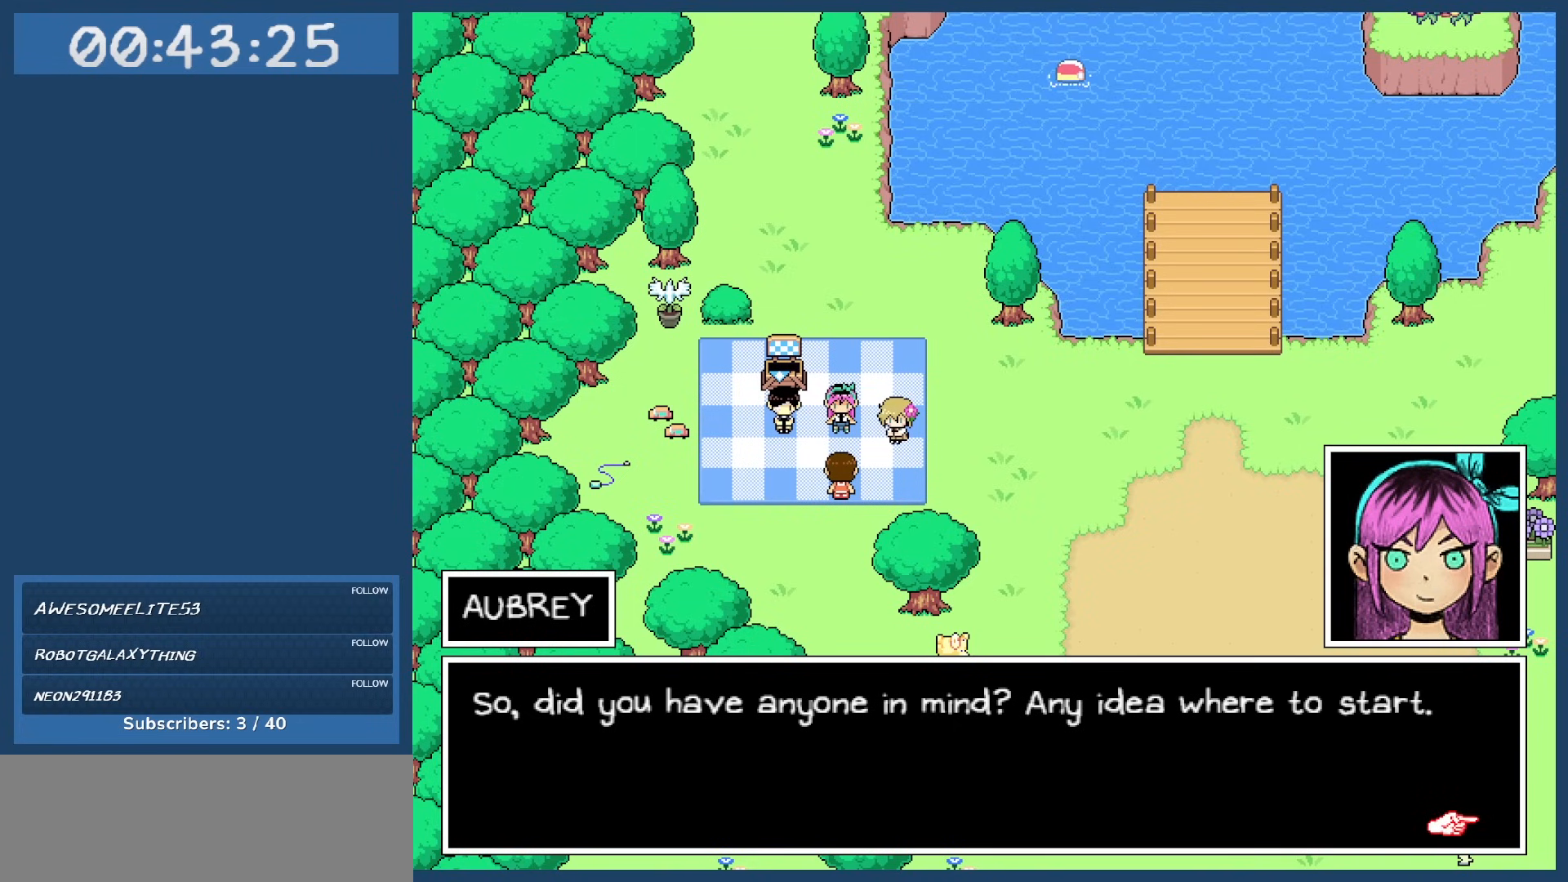
Gameplay with keyboard; each line is a JSON object with the keys held at the frame after it. "events" lists presses ("down") and releases ("up") of "c", "down", "left", "right", "shift", "space", "up", "x" and "z" between this image and that frame as [ms after this image, input, new state], when the widget could be followed in between. No other keys are recorded. Mouse input is not recorded.
{"keys": ["z"], "events": [[417, "z", "down"]]}
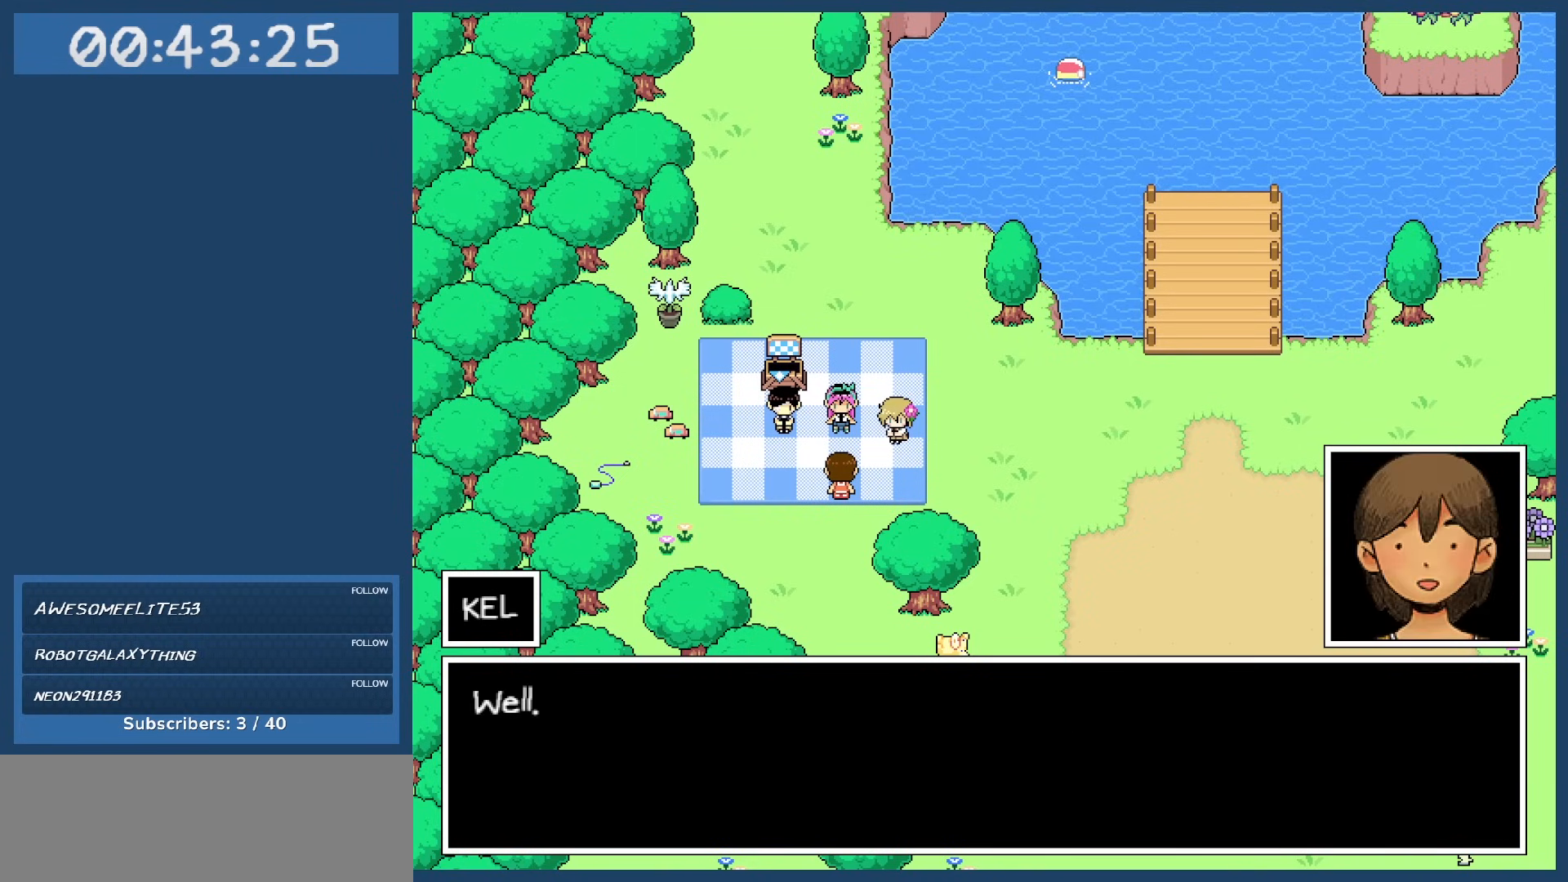
{"keys": [], "events": [[100, "z", "up"]]}
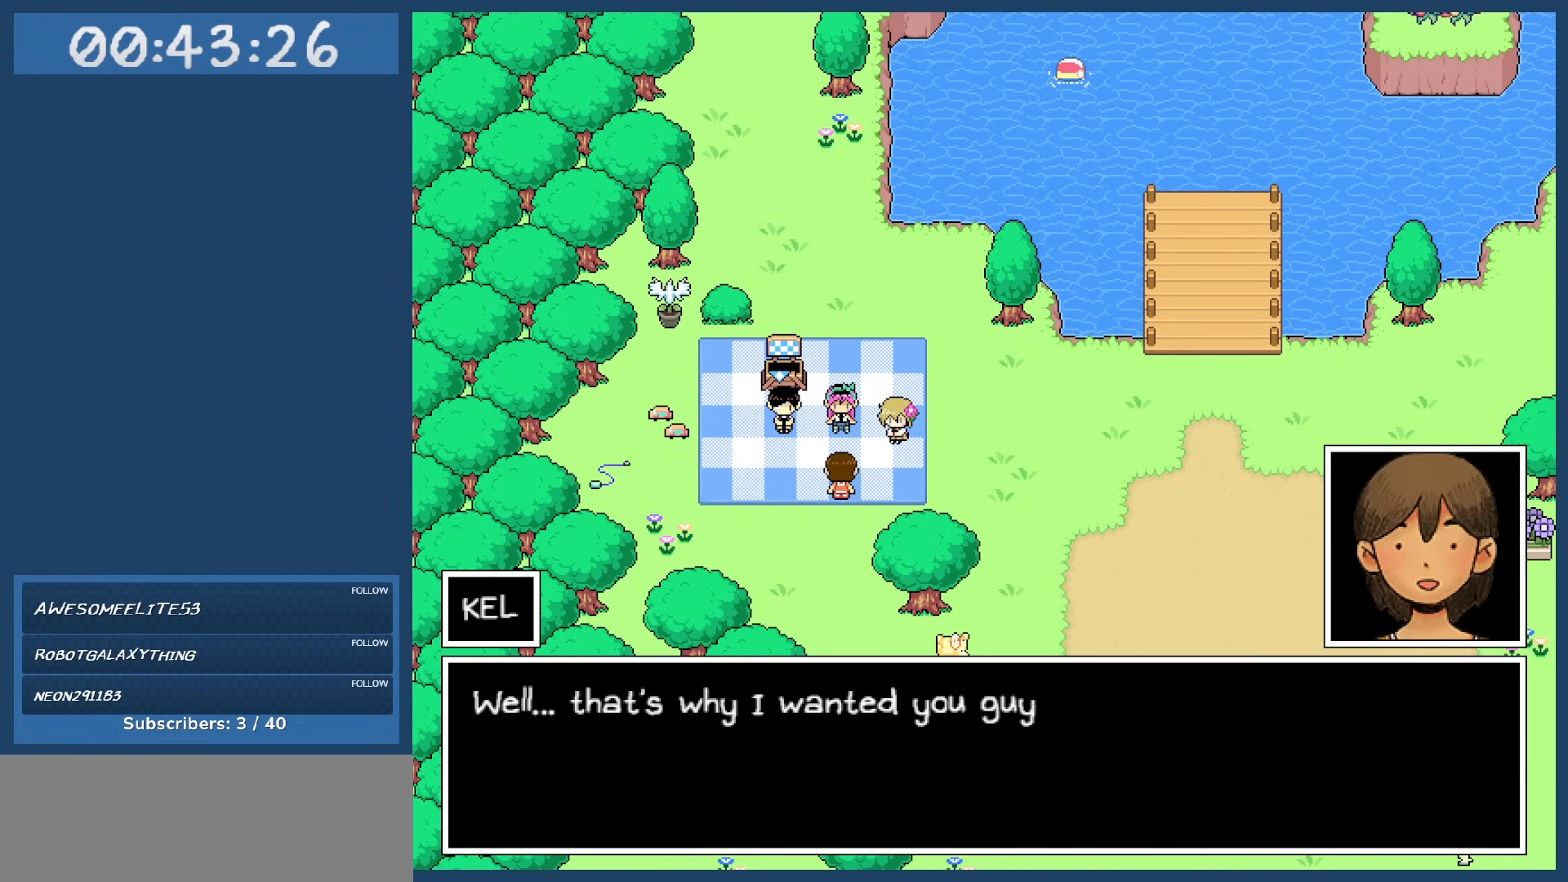
{"keys": [], "events": []}
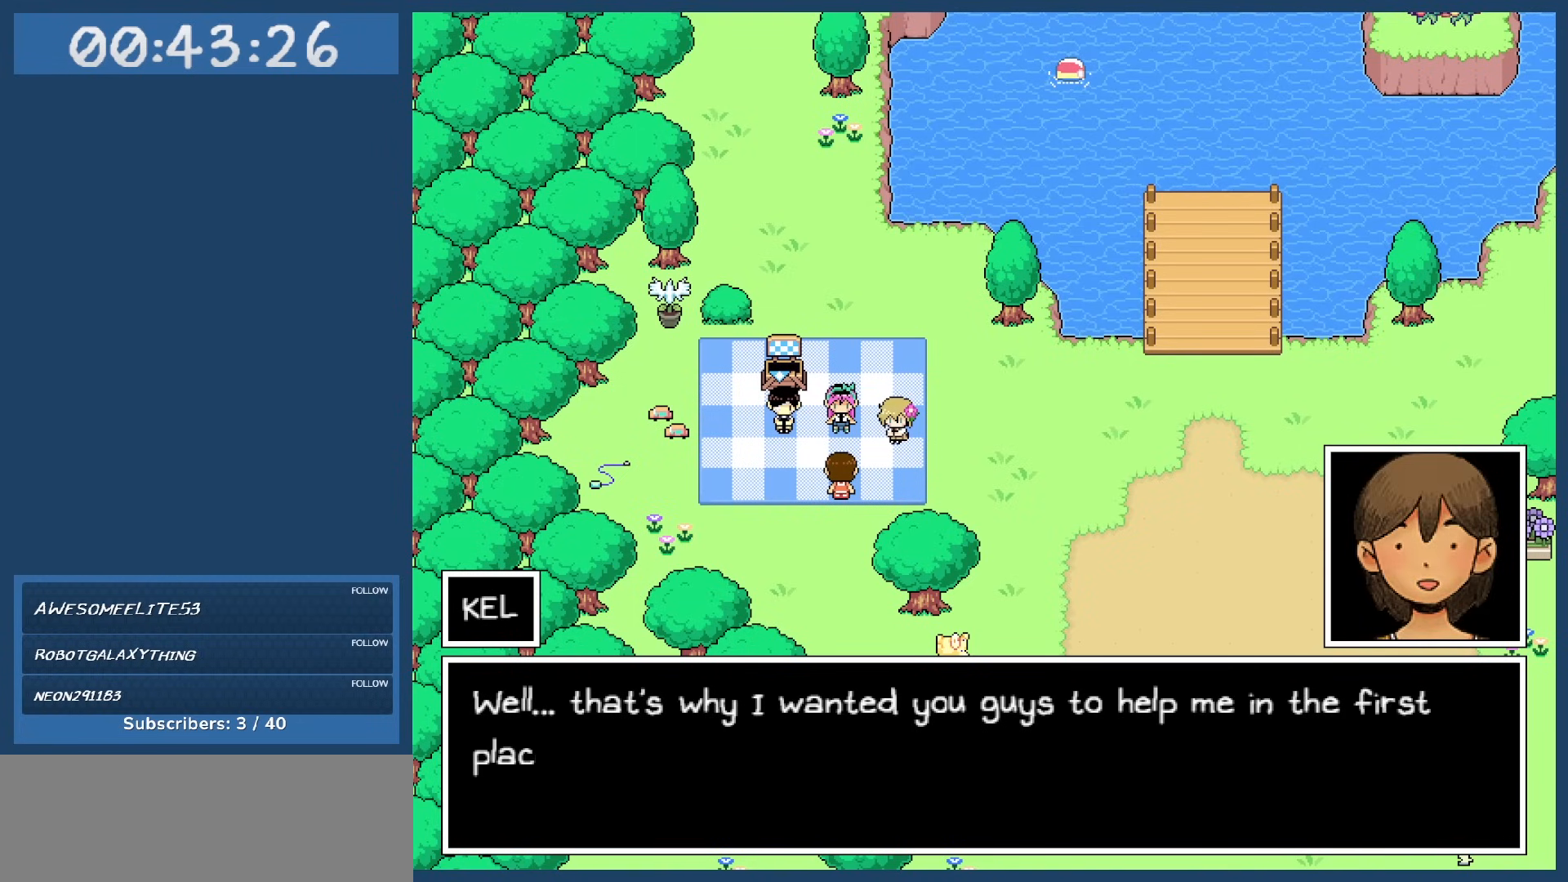
{"keys": [], "events": []}
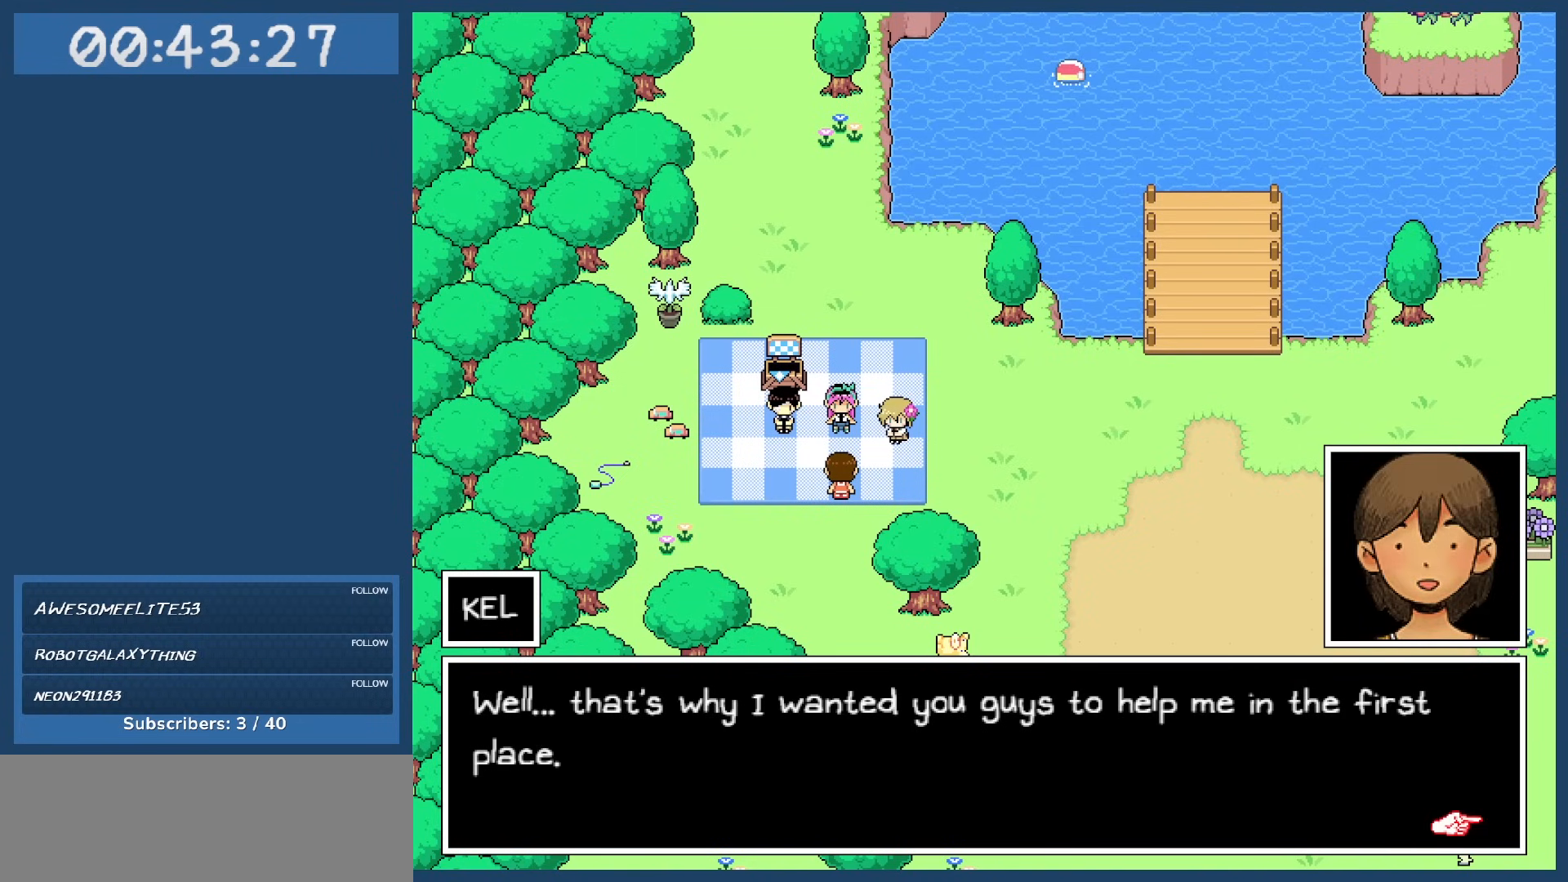
{"keys": [], "events": []}
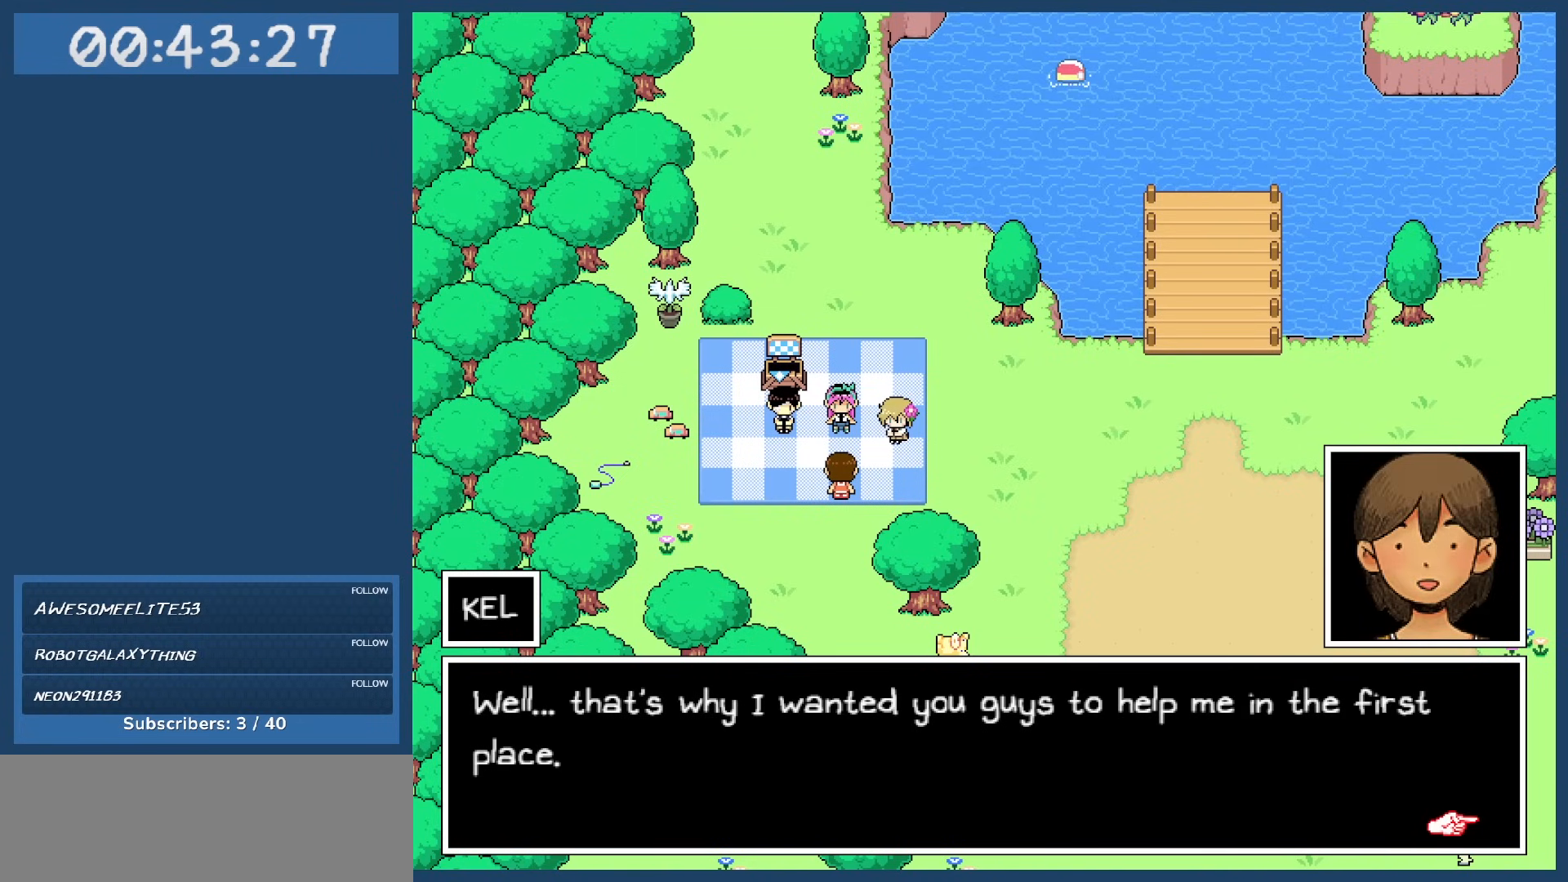
{"keys": [], "events": []}
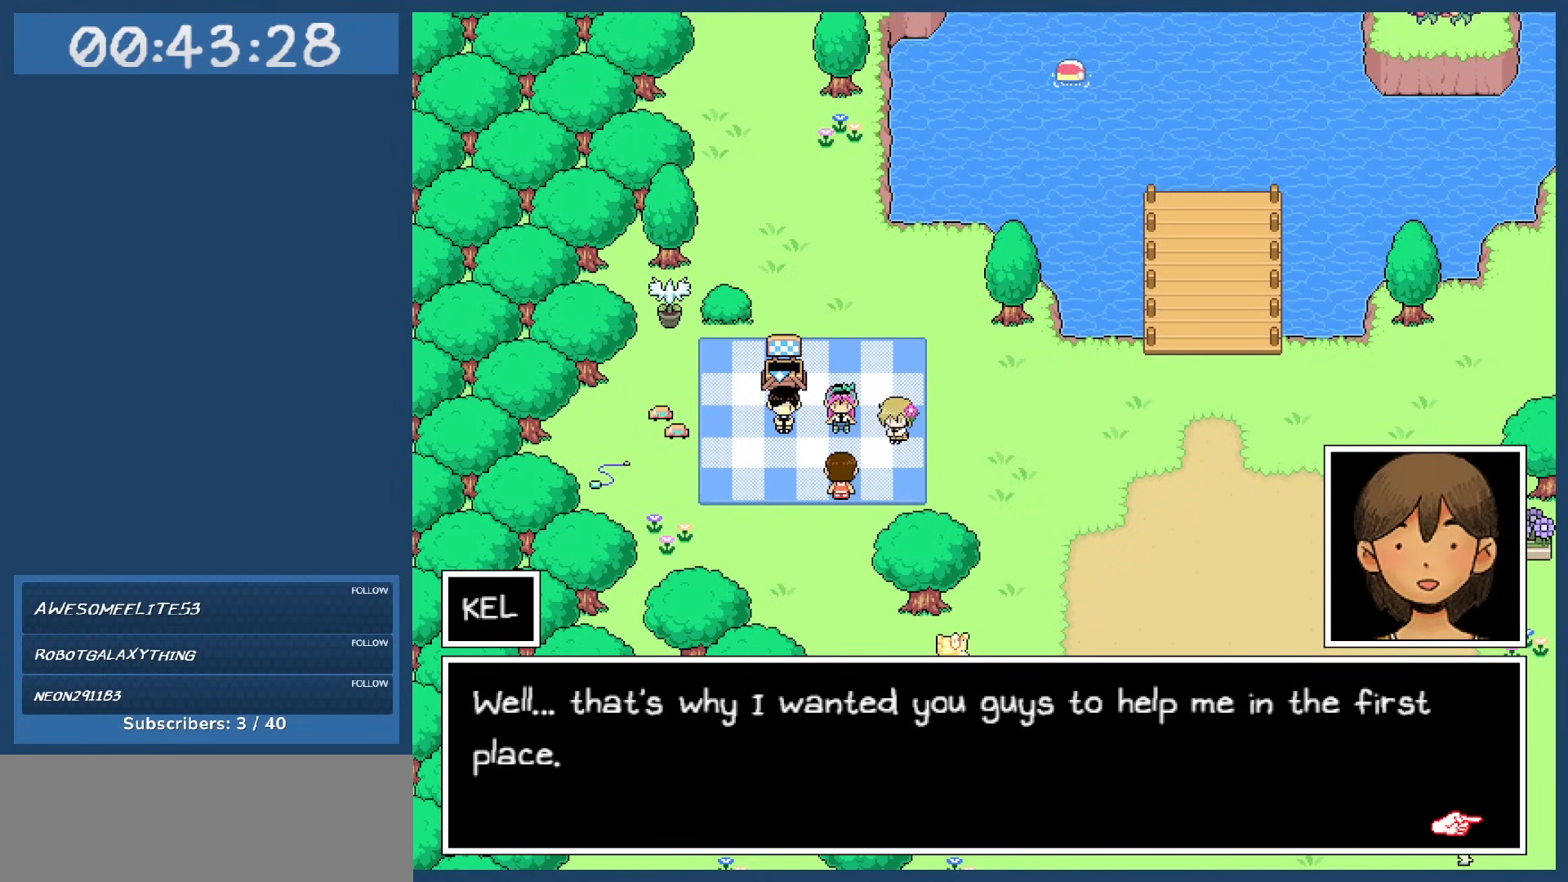
{"keys": [], "events": []}
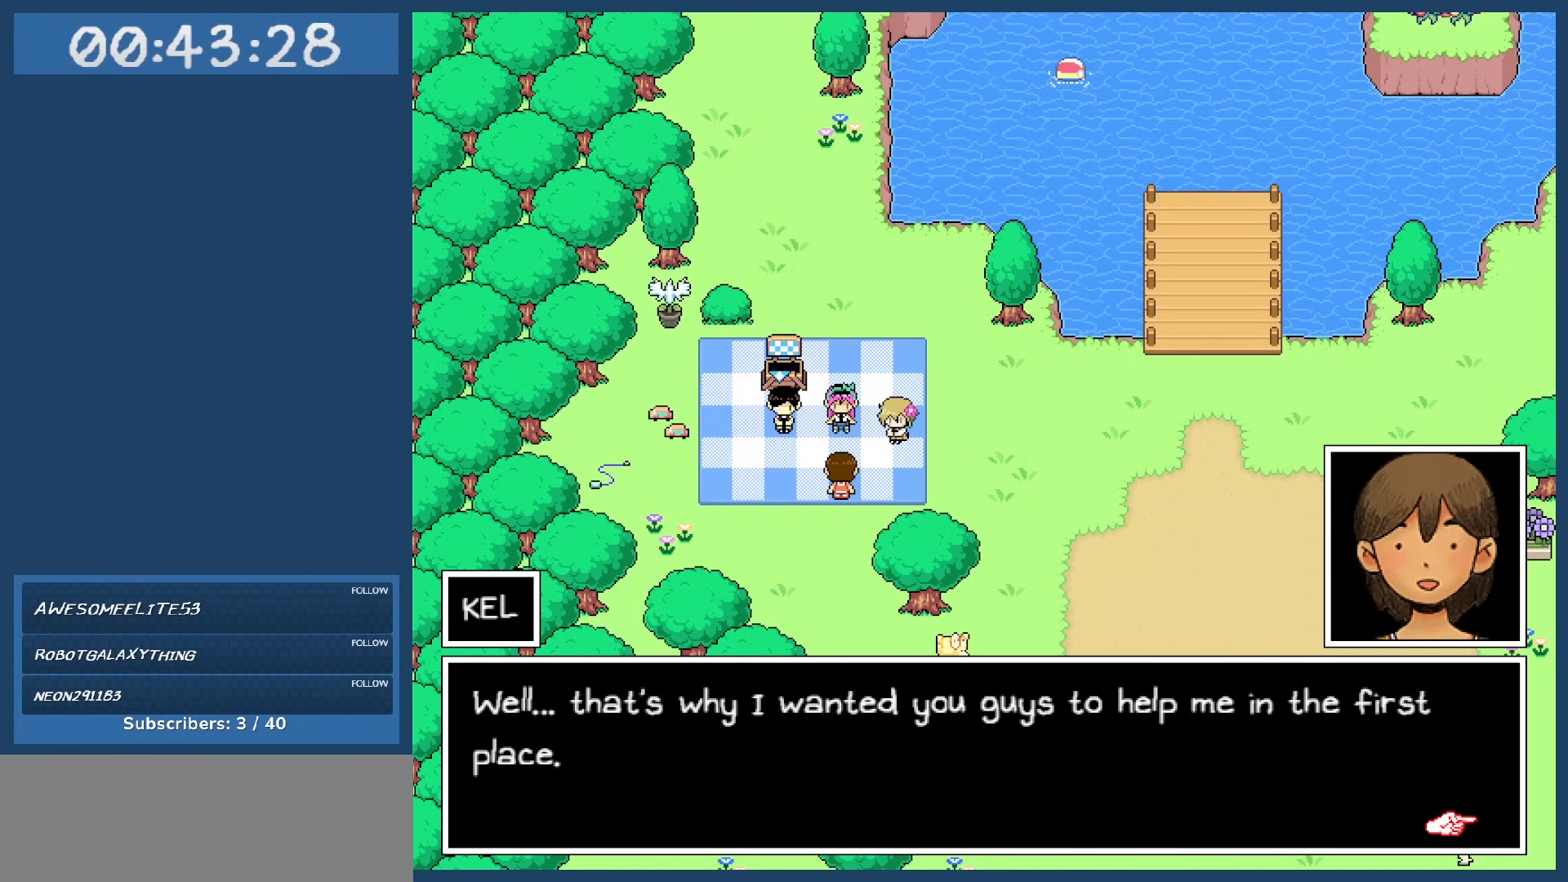
{"keys": ["z"], "events": [[467, "z", "down"]]}
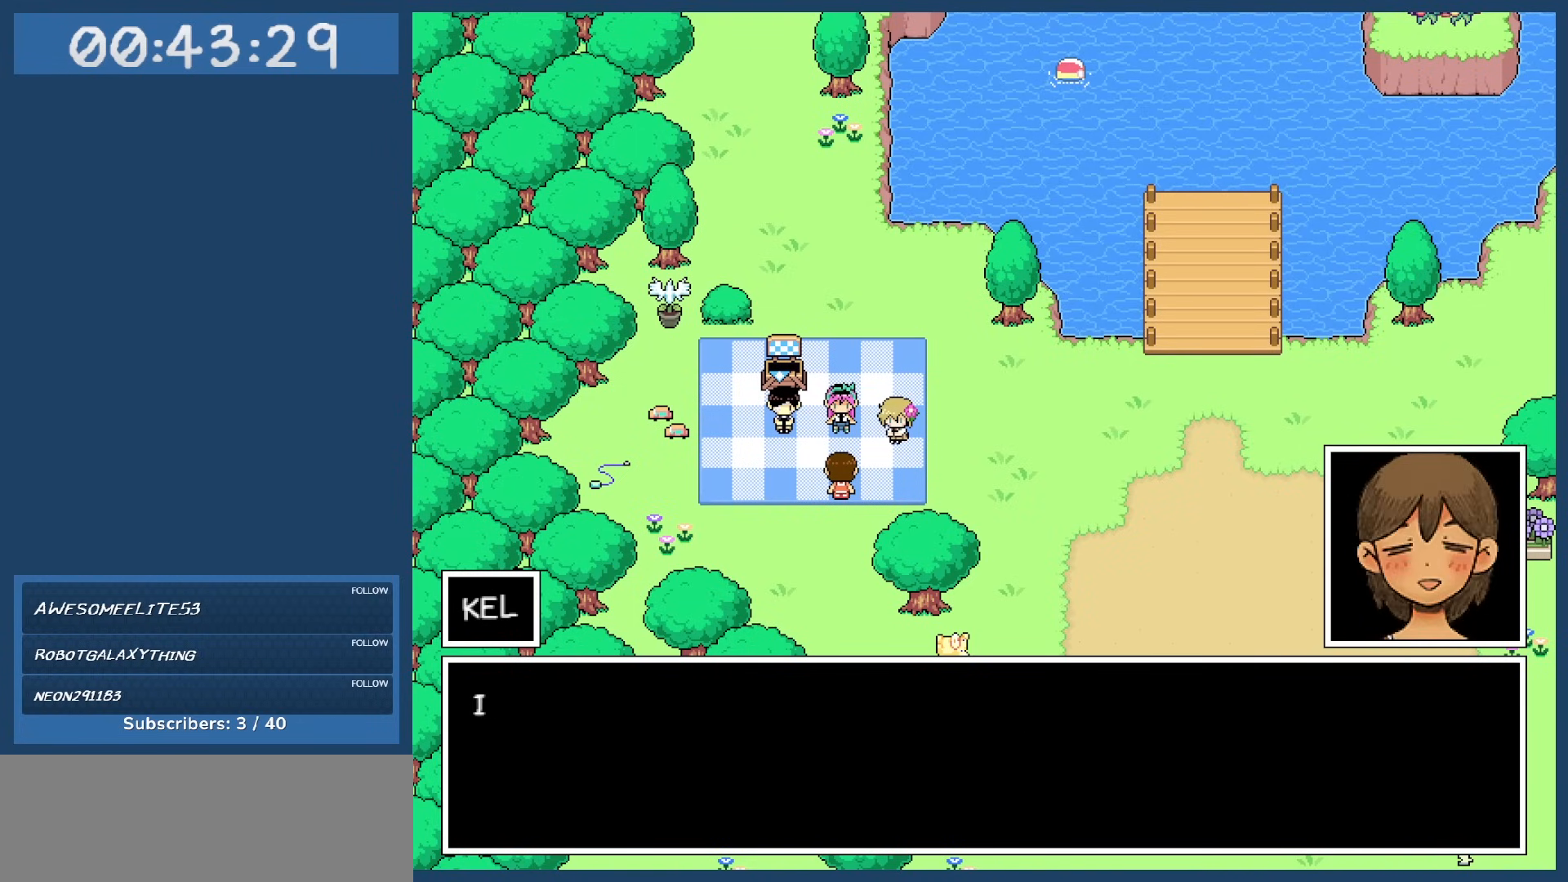
{"keys": [], "events": [[117, "z", "up"]]}
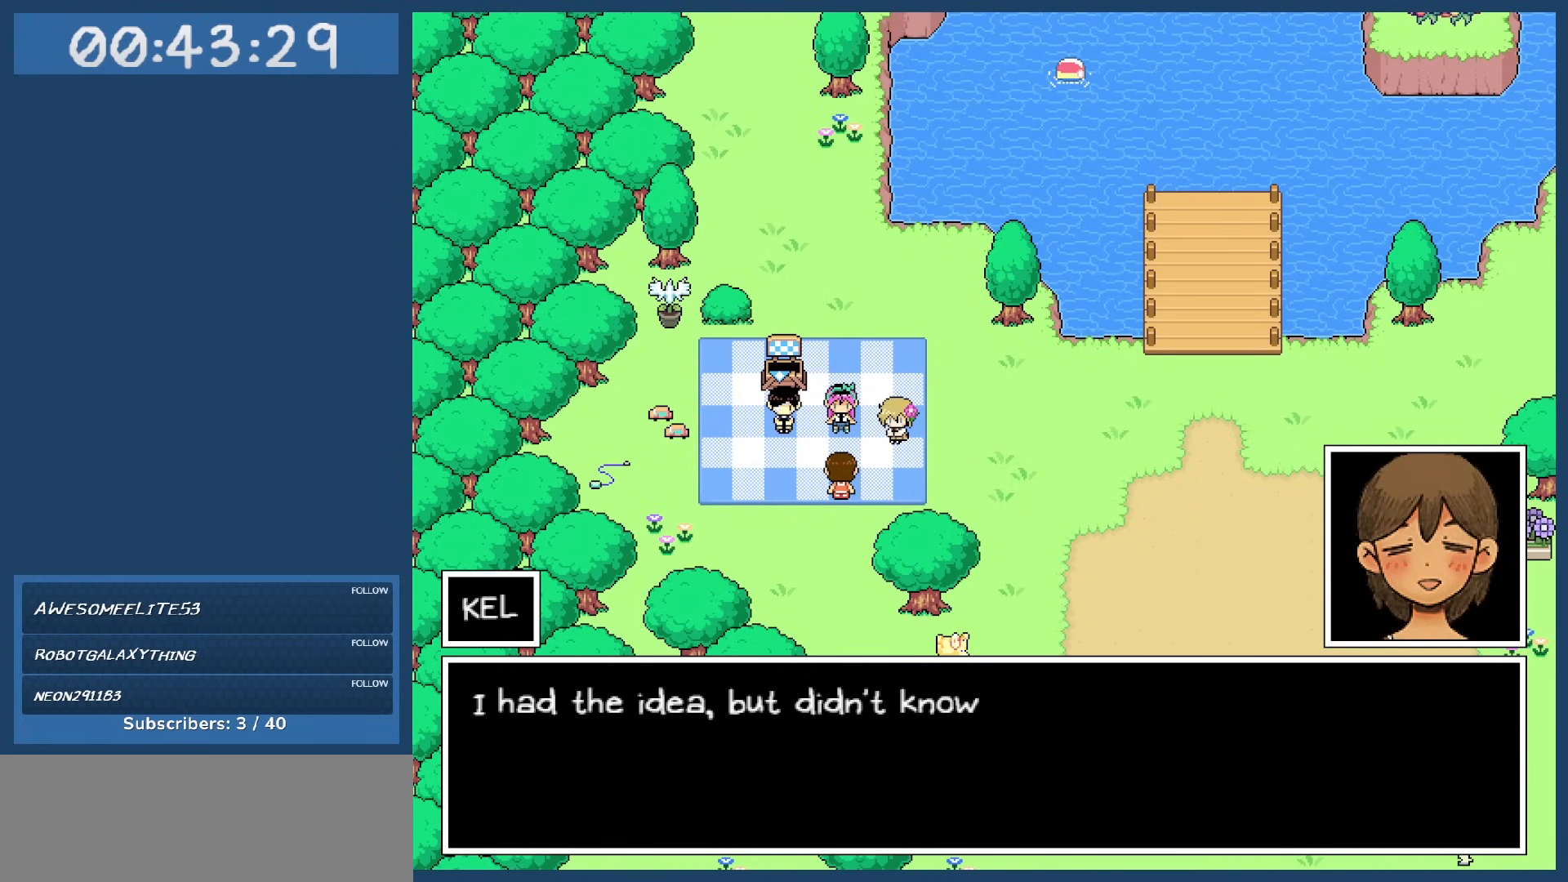
{"keys": [], "events": []}
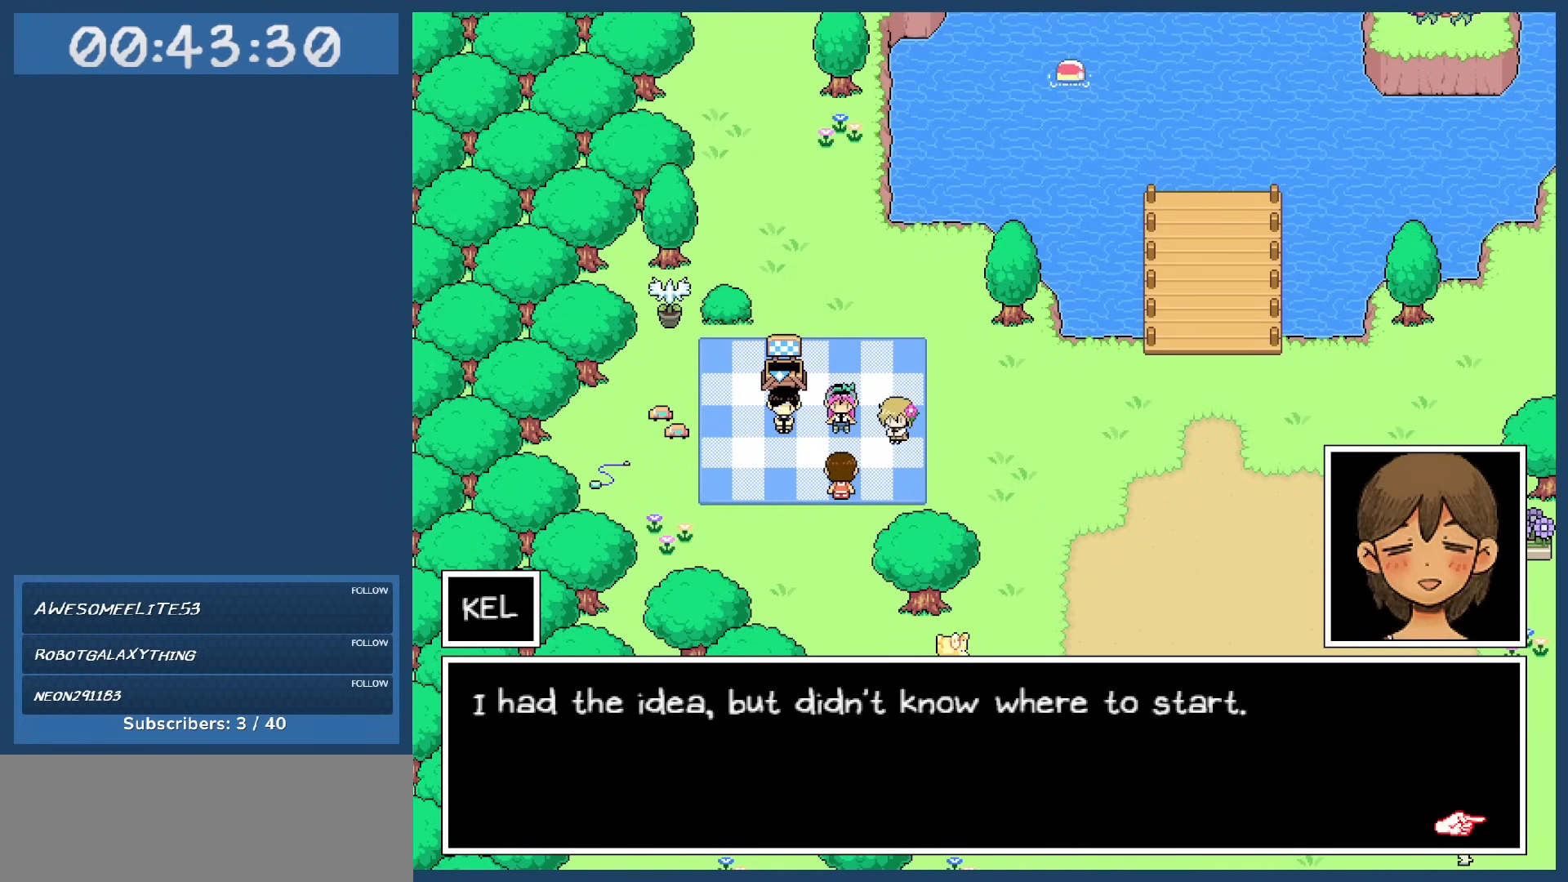
{"keys": [], "events": []}
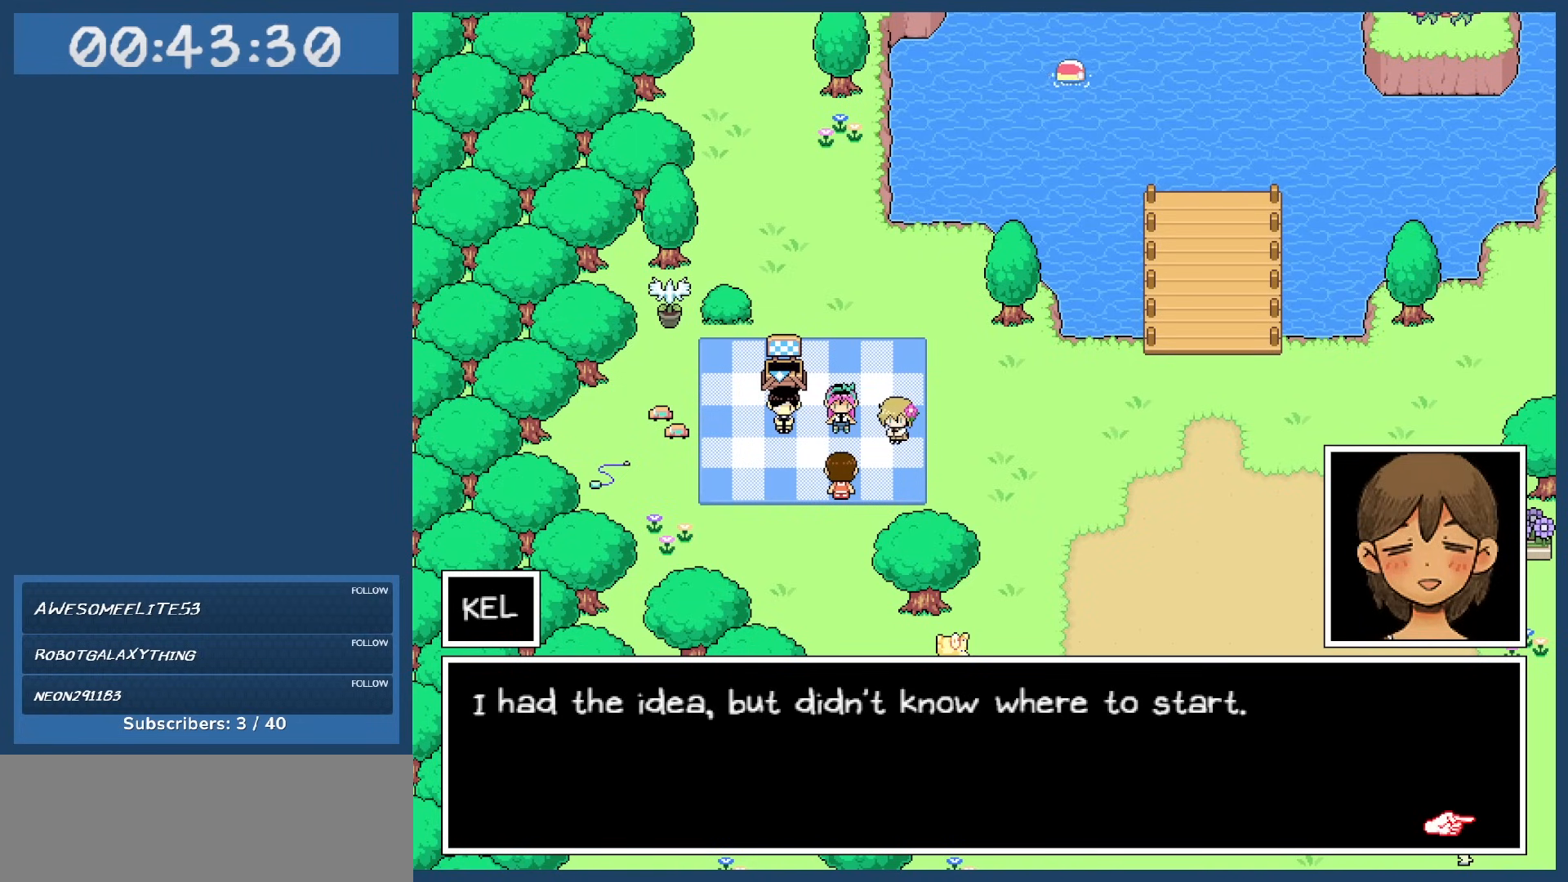
{"keys": [], "events": []}
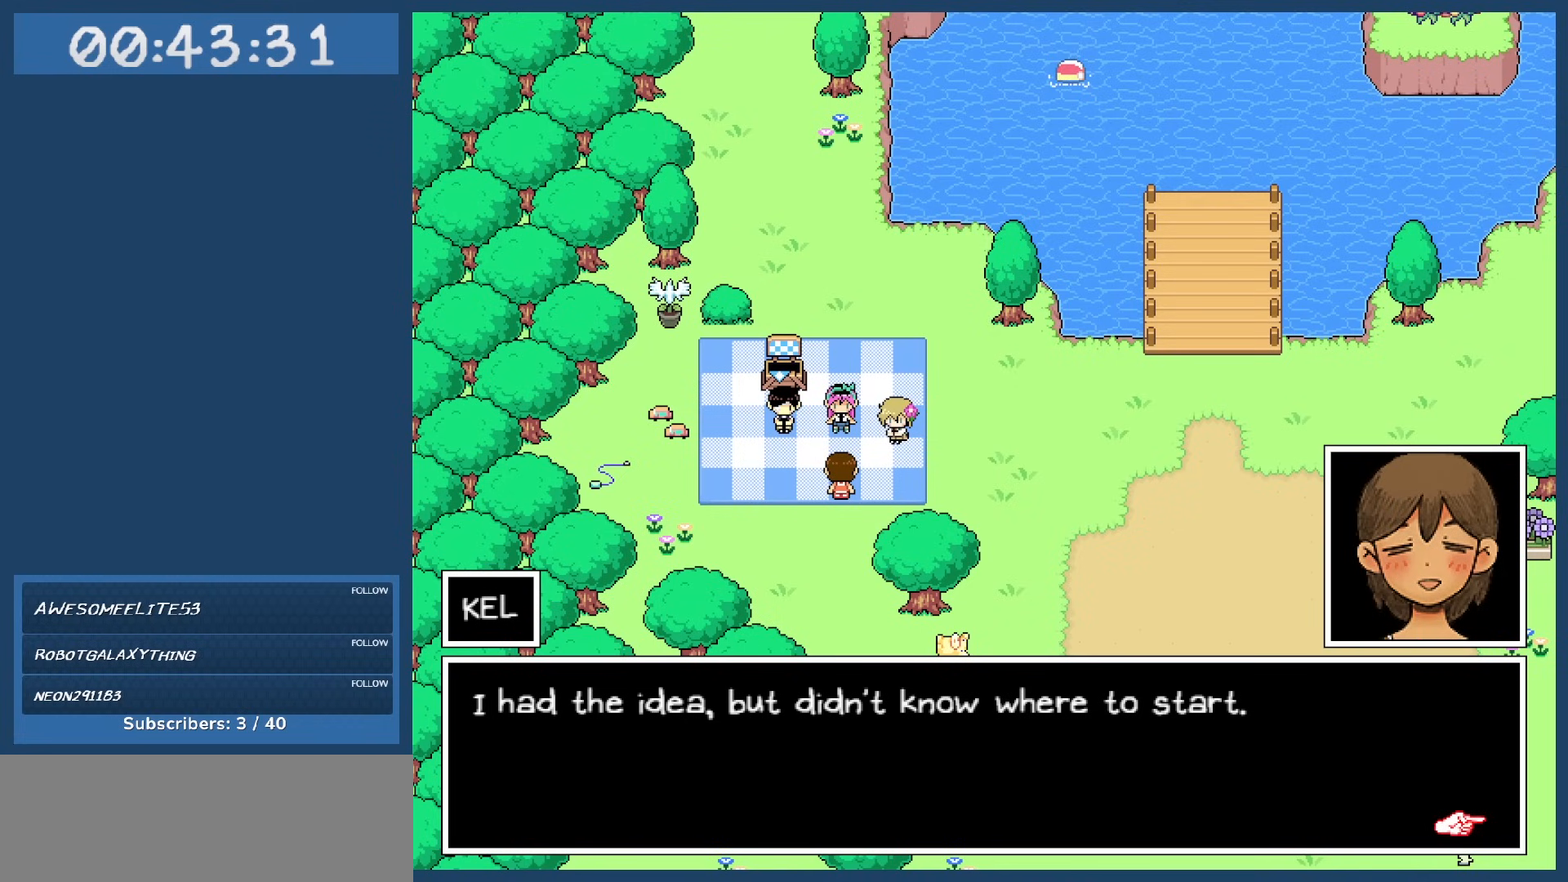
{"keys": [], "events": []}
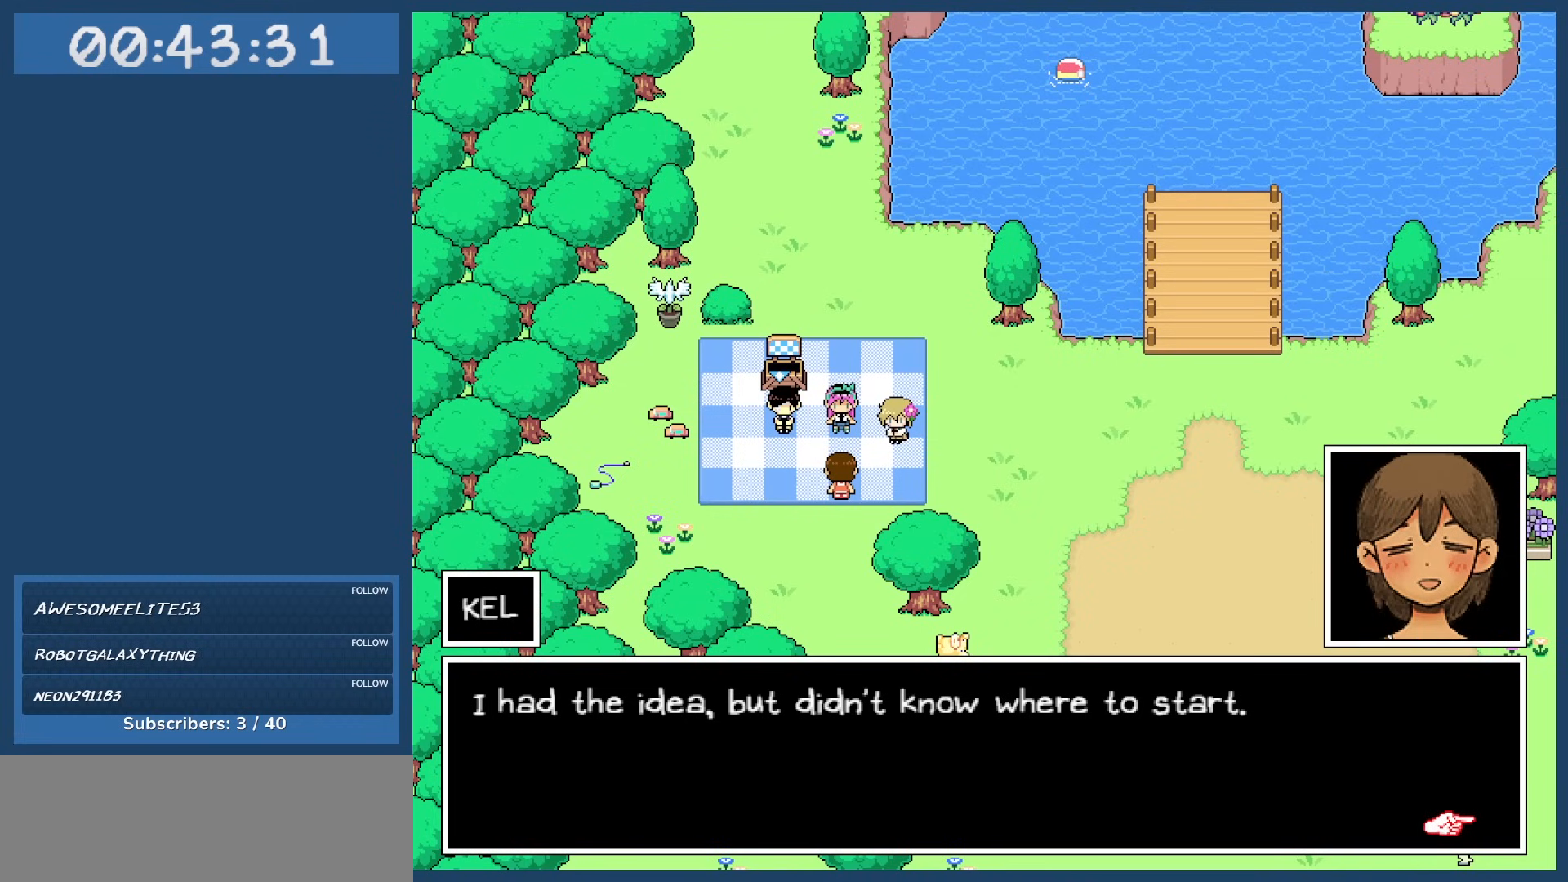
{"keys": [], "events": []}
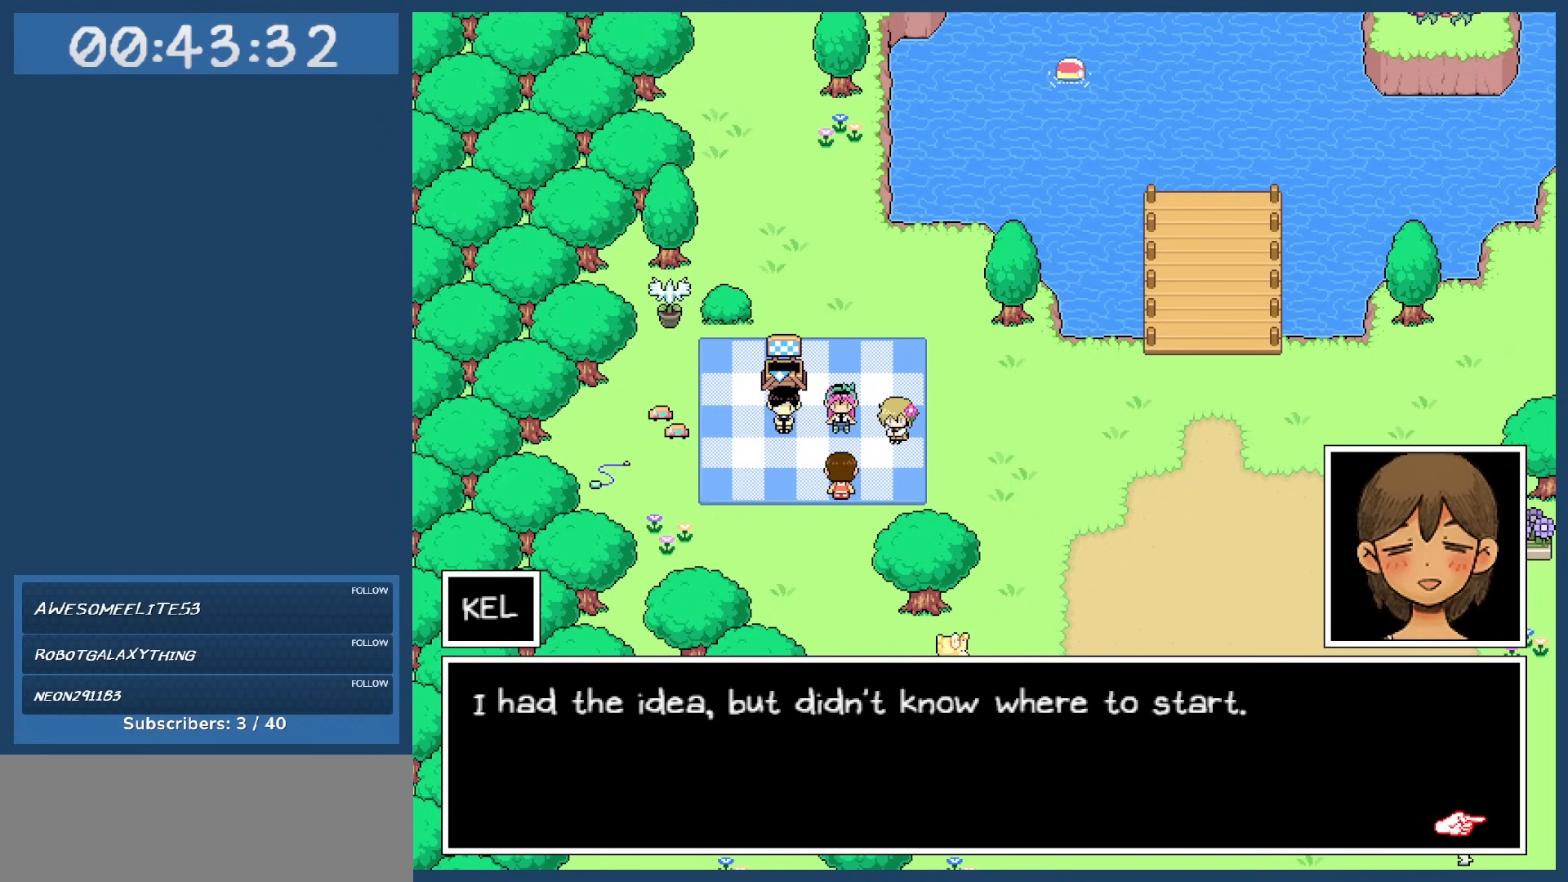
{"keys": [], "events": [[150, "z", "down"], [300, "z", "up"]]}
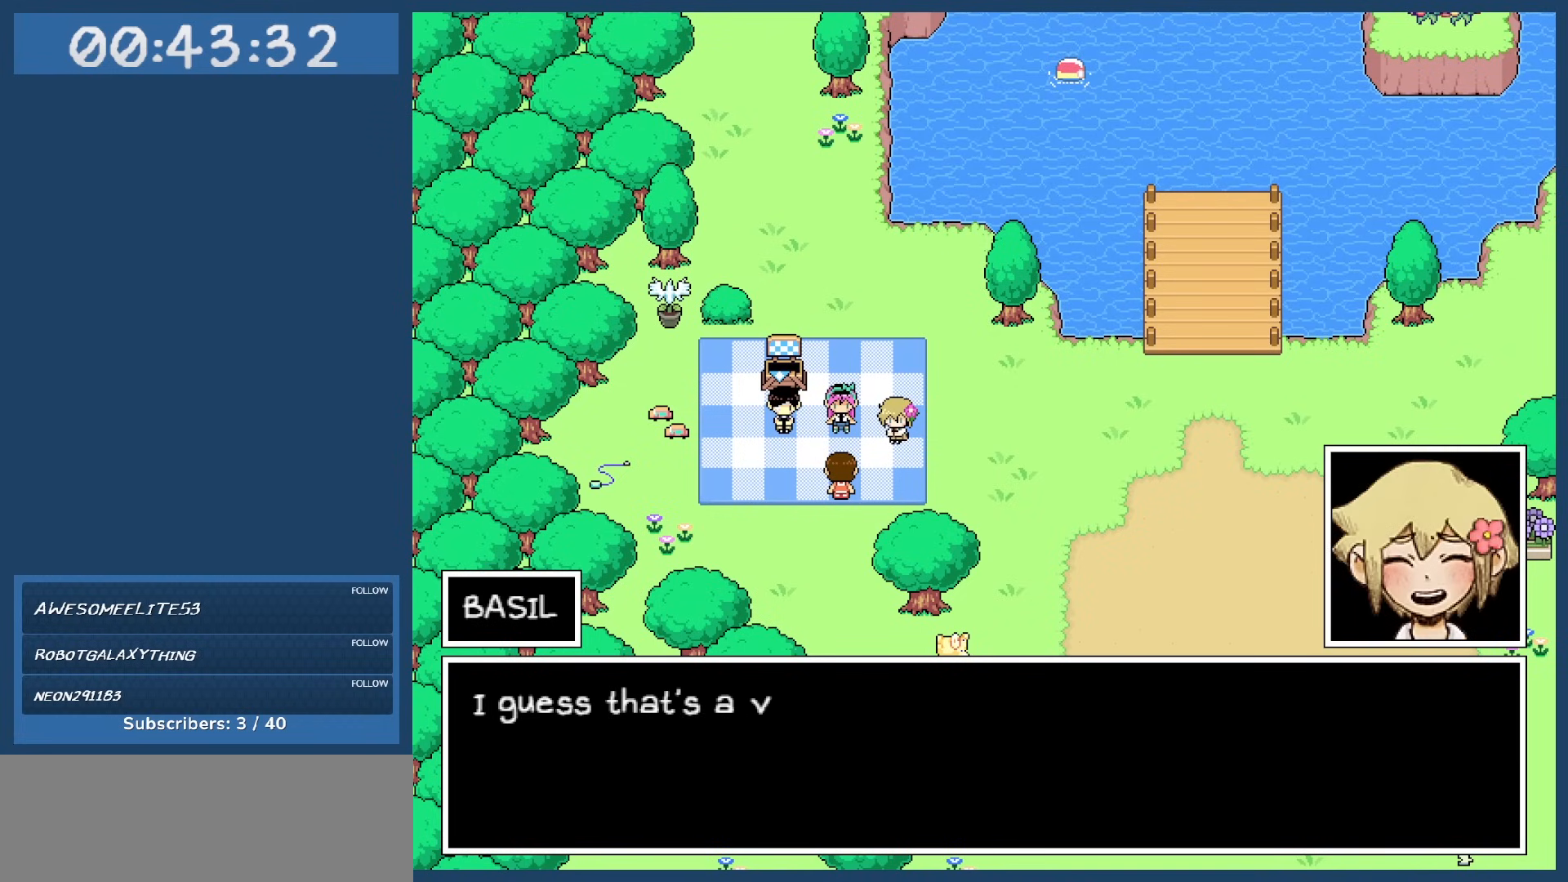
{"keys": [], "events": []}
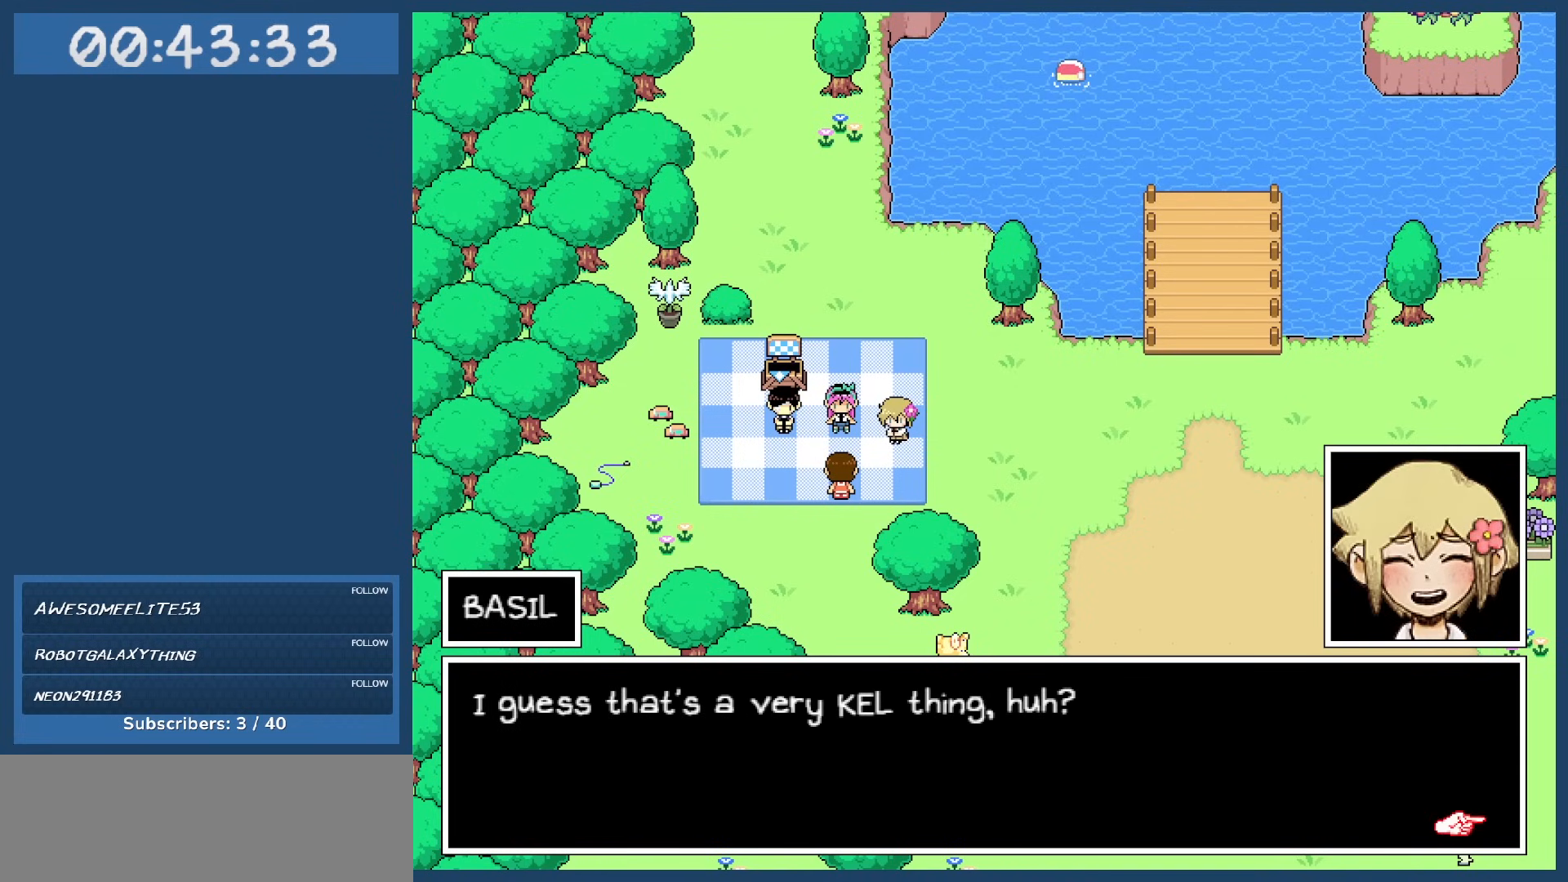
{"keys": [], "events": []}
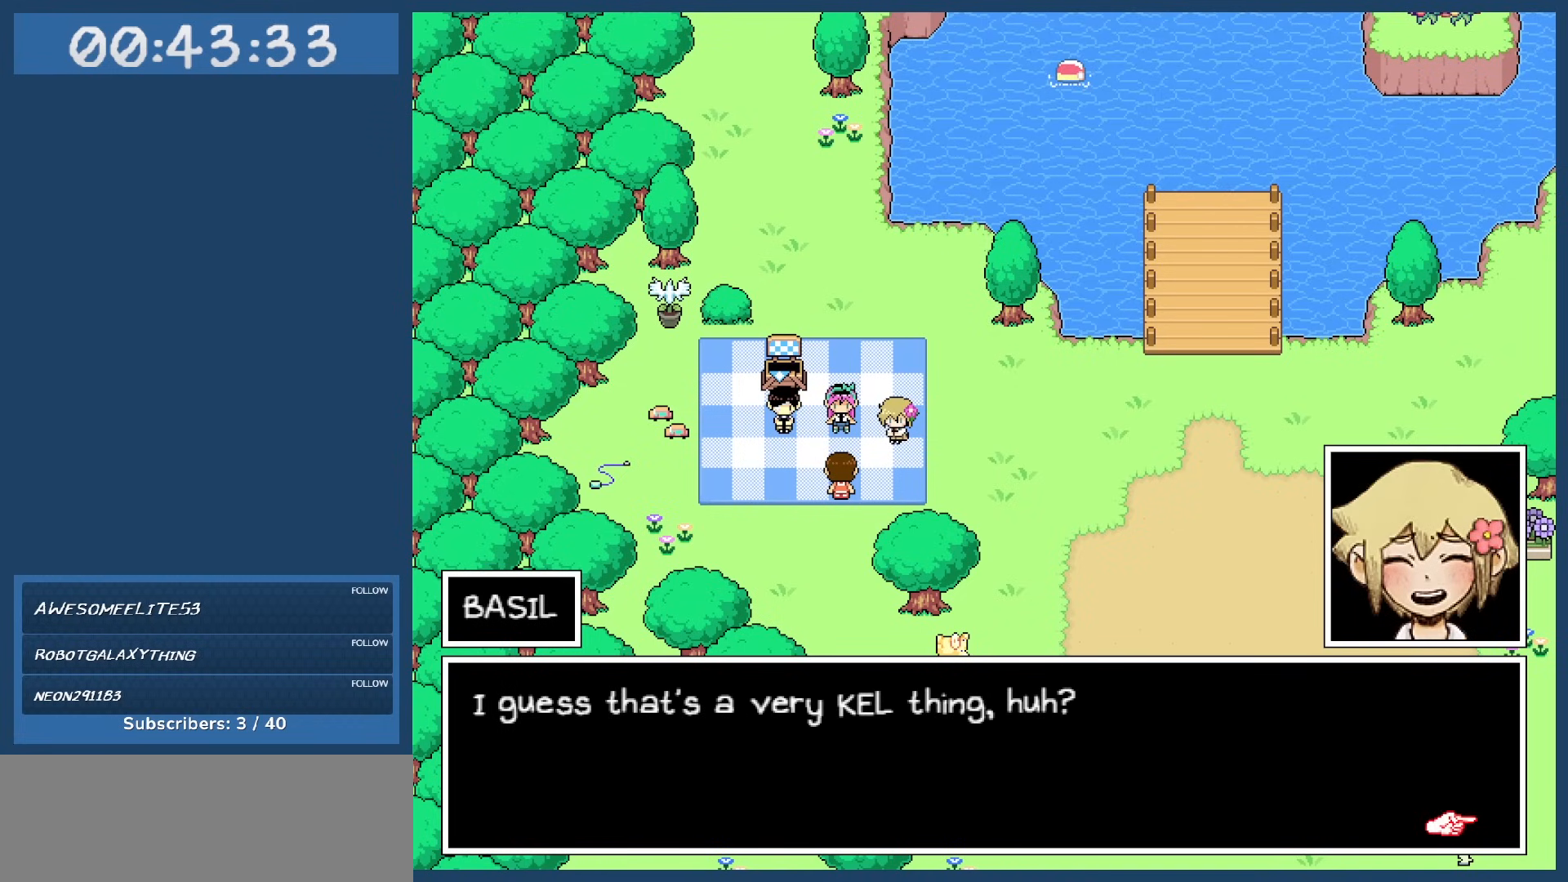
{"keys": [], "events": []}
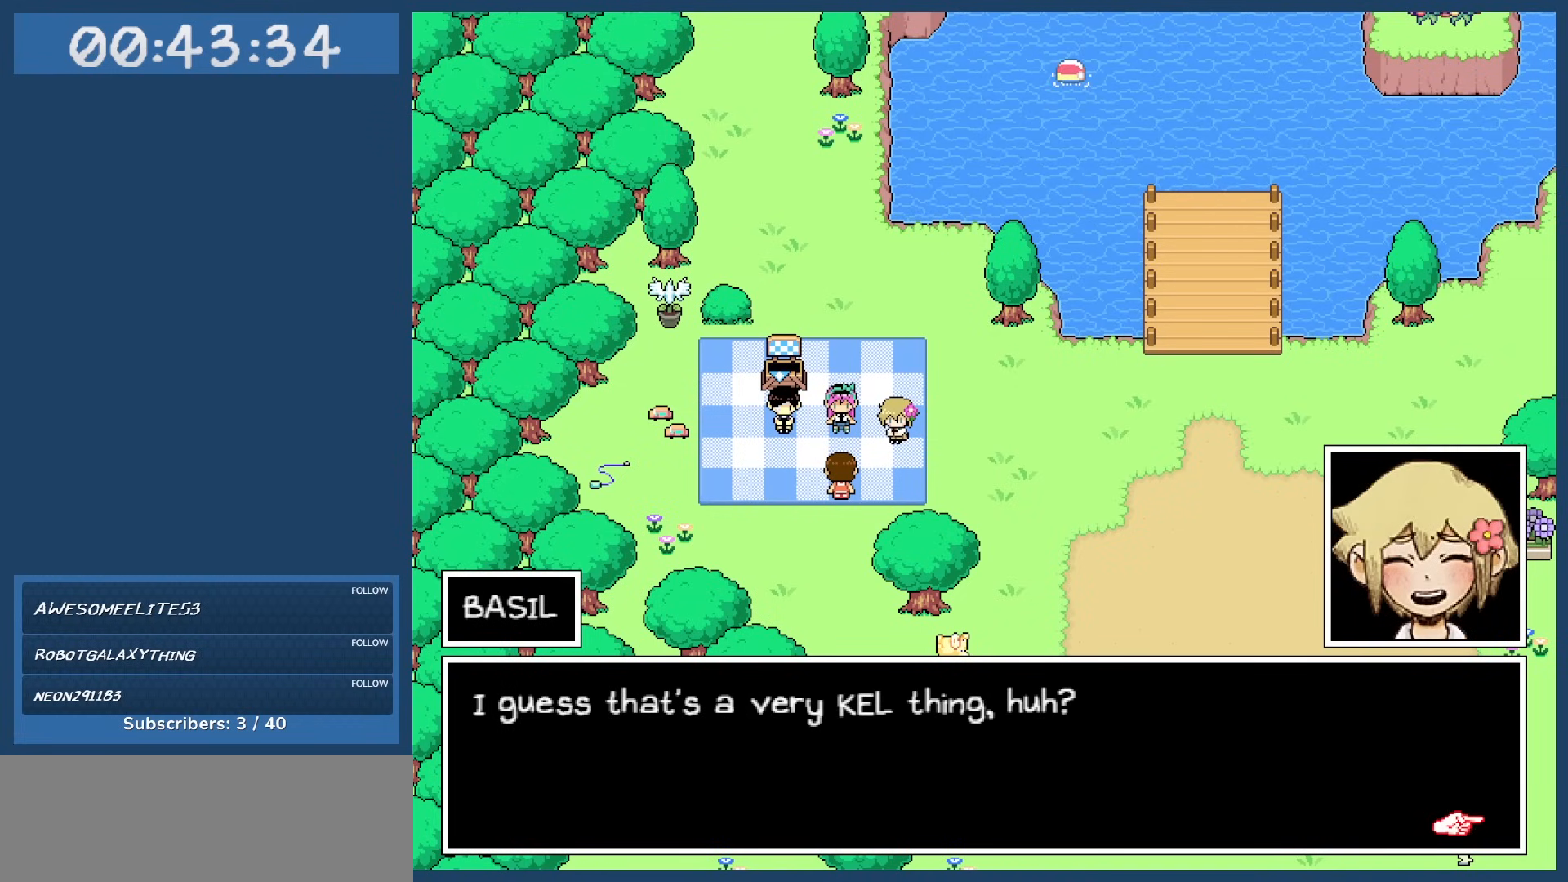
{"keys": [], "events": []}
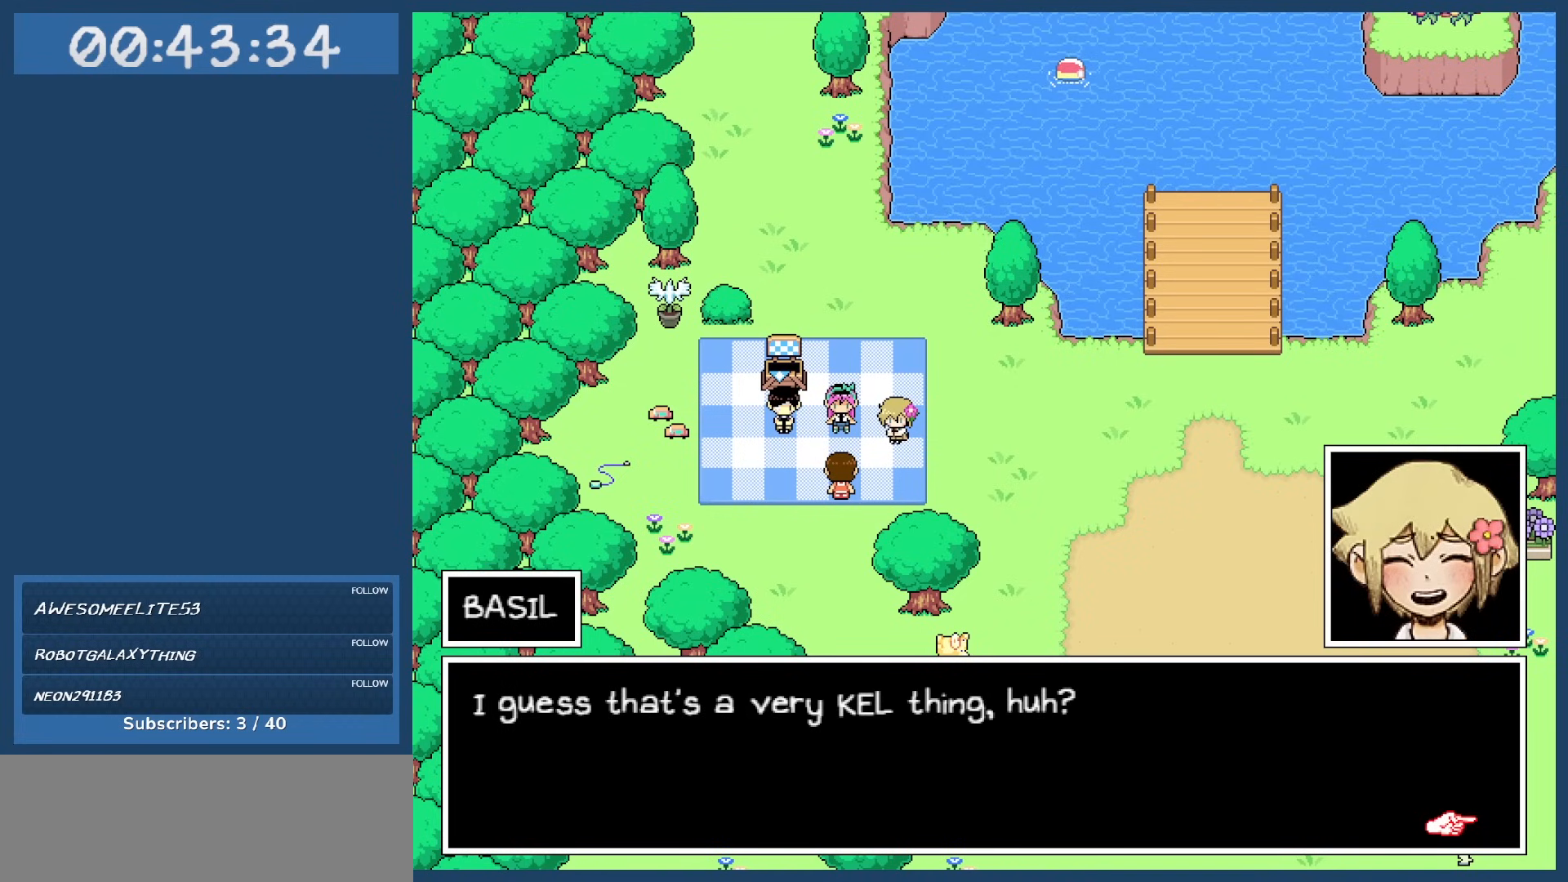
{"keys": [], "events": [[233, "z", "down"], [333, "z", "up"]]}
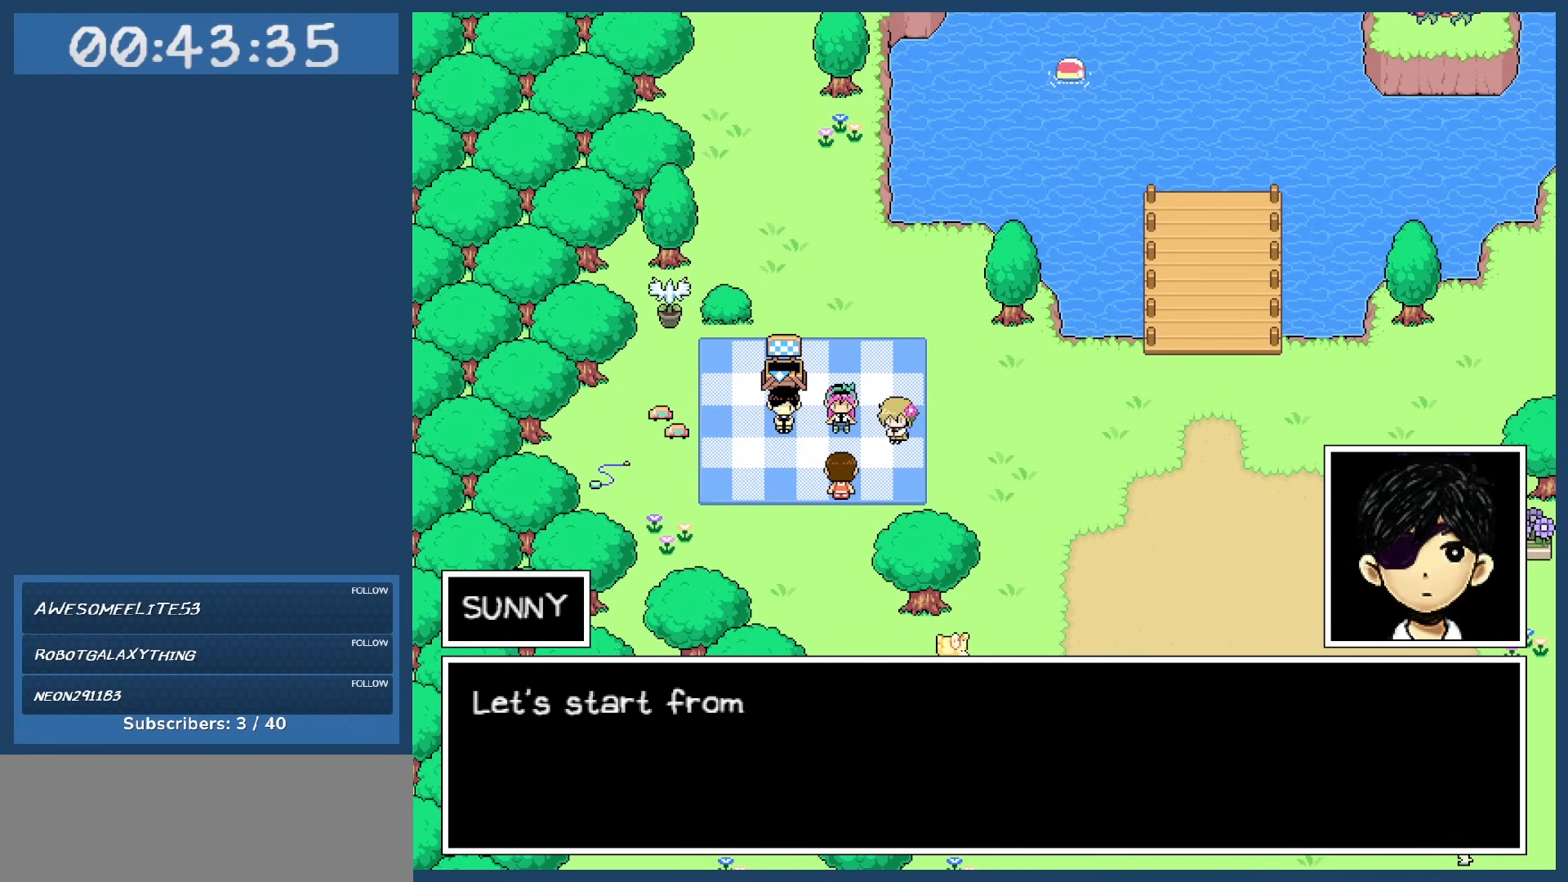
{"keys": [], "events": []}
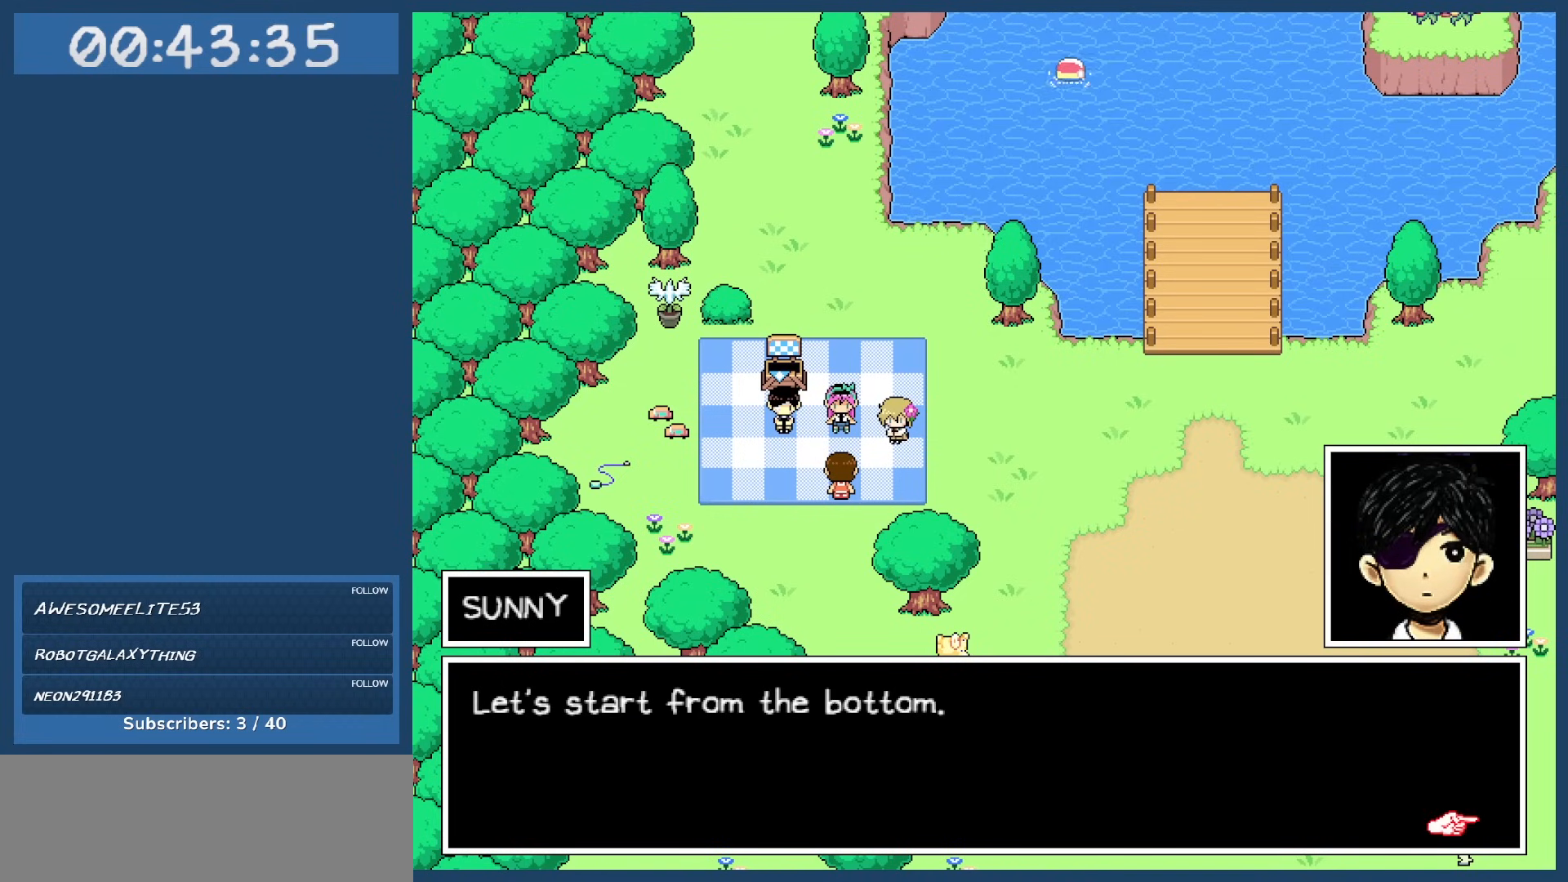
{"keys": [], "events": []}
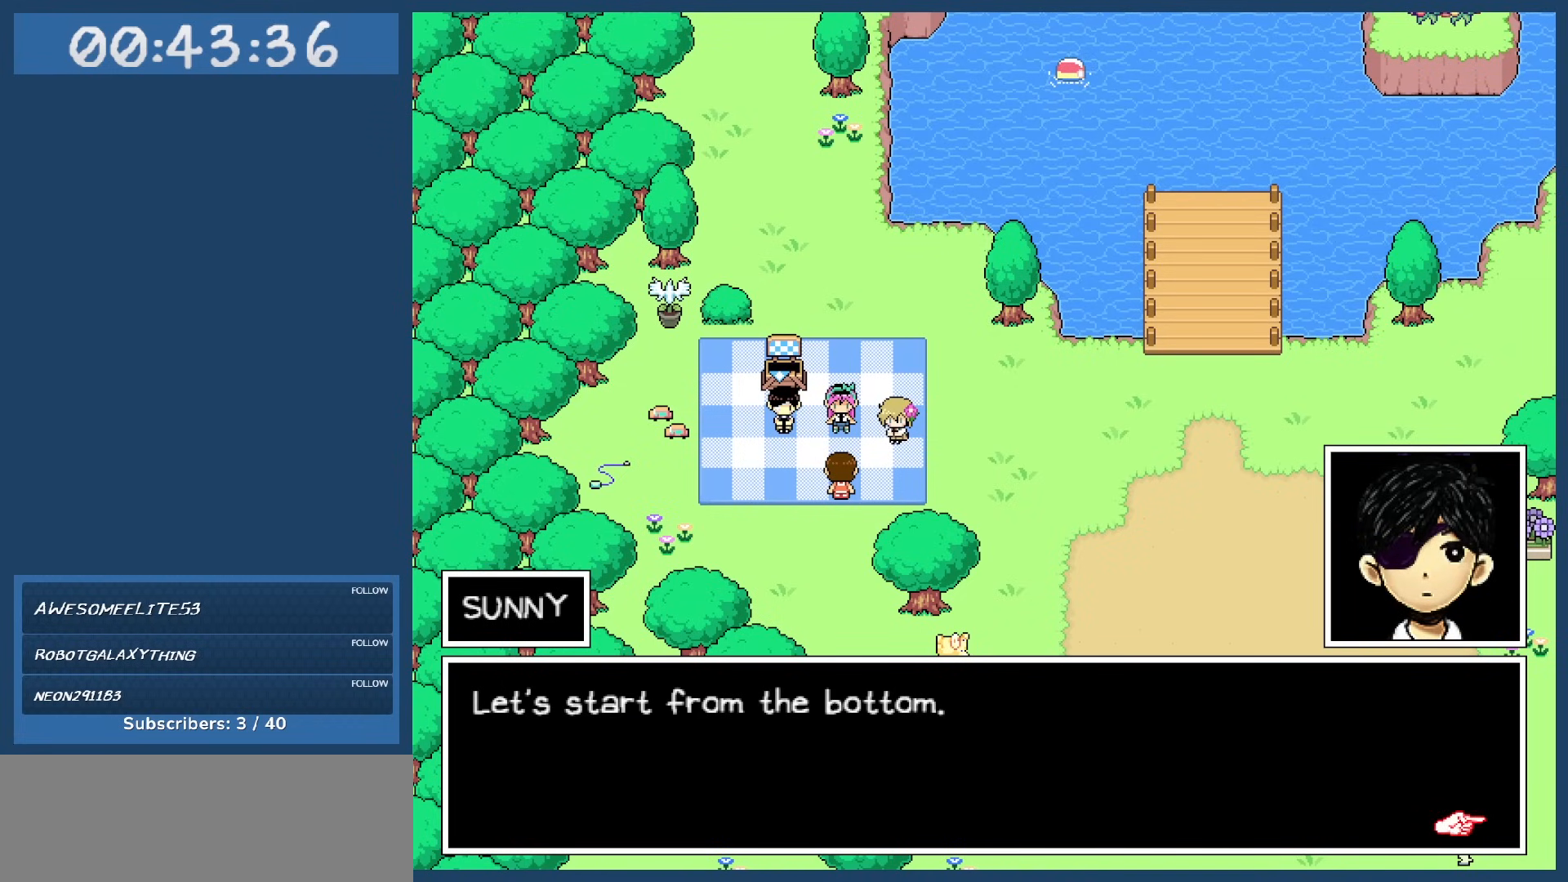
{"keys": [], "events": []}
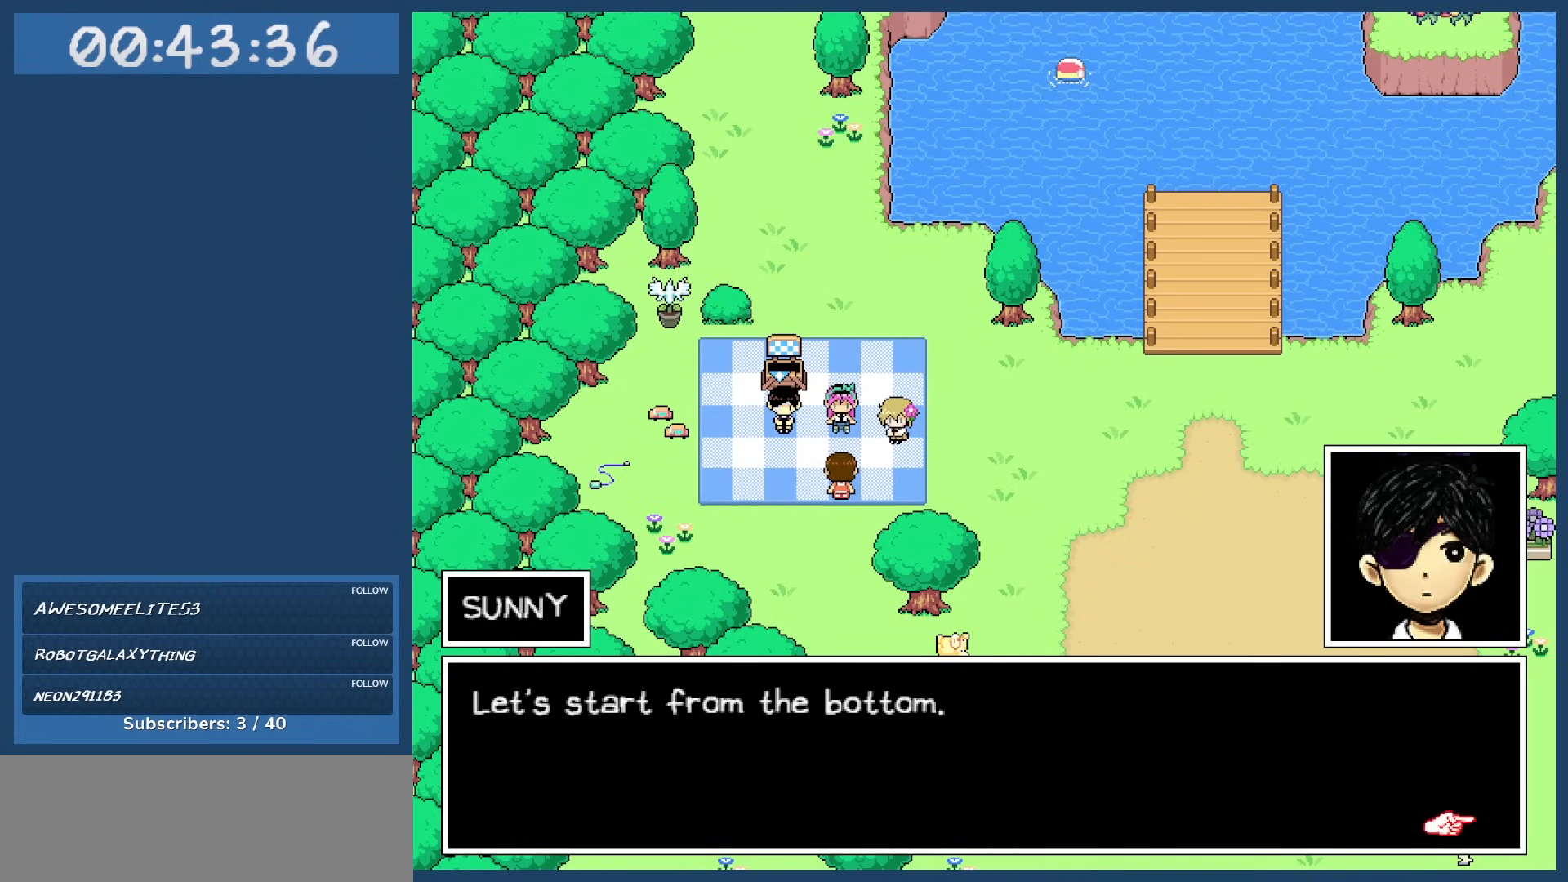
{"keys": [], "events": [[33, "z", "down"], [117, "z", "up"]]}
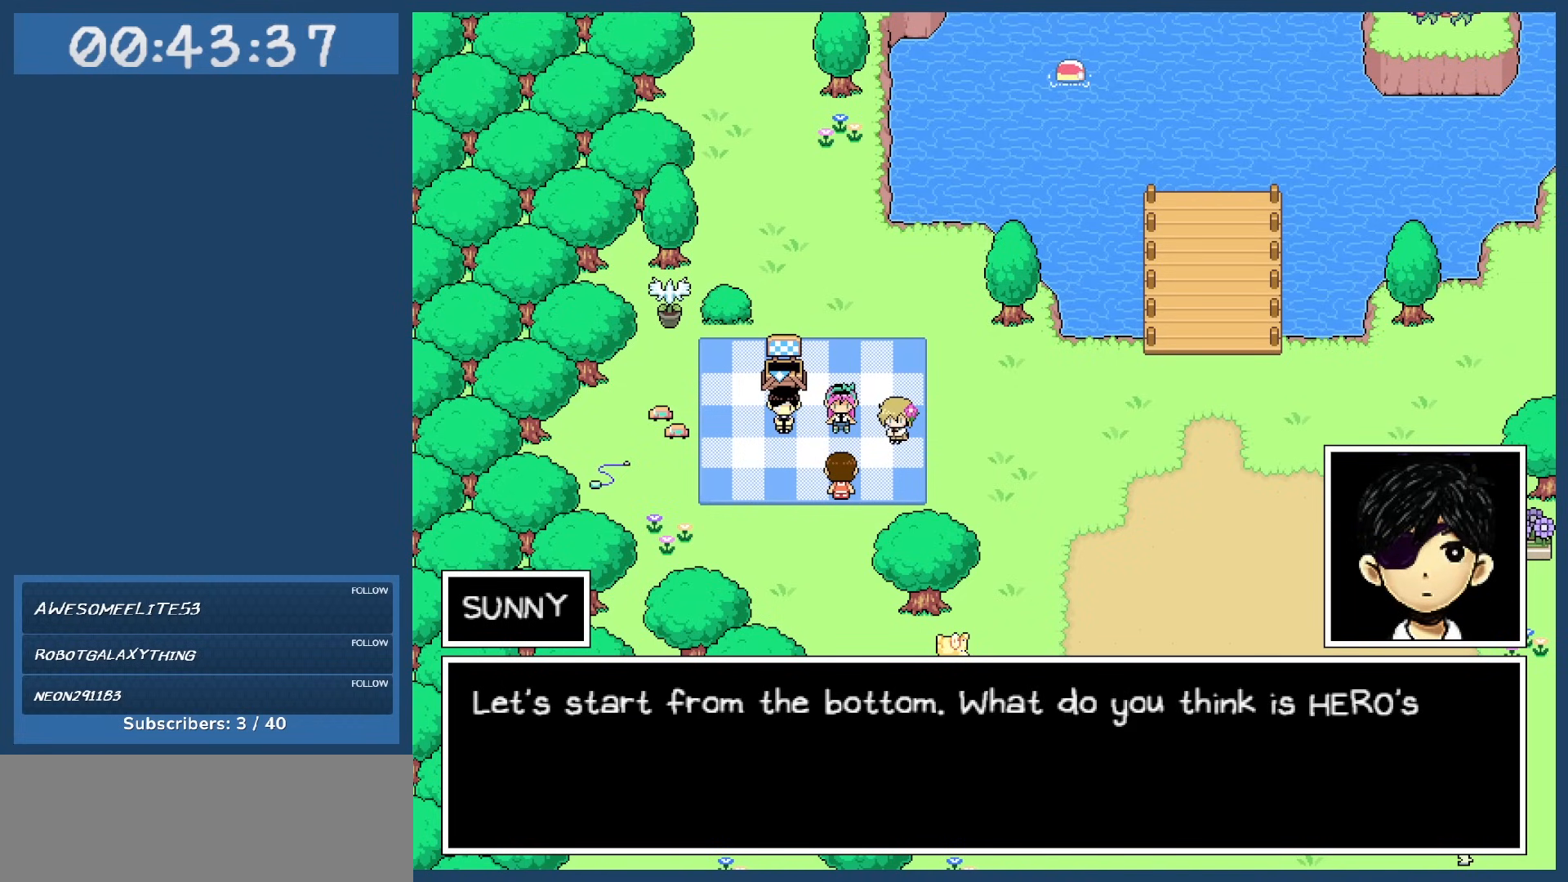
{"keys": [], "events": []}
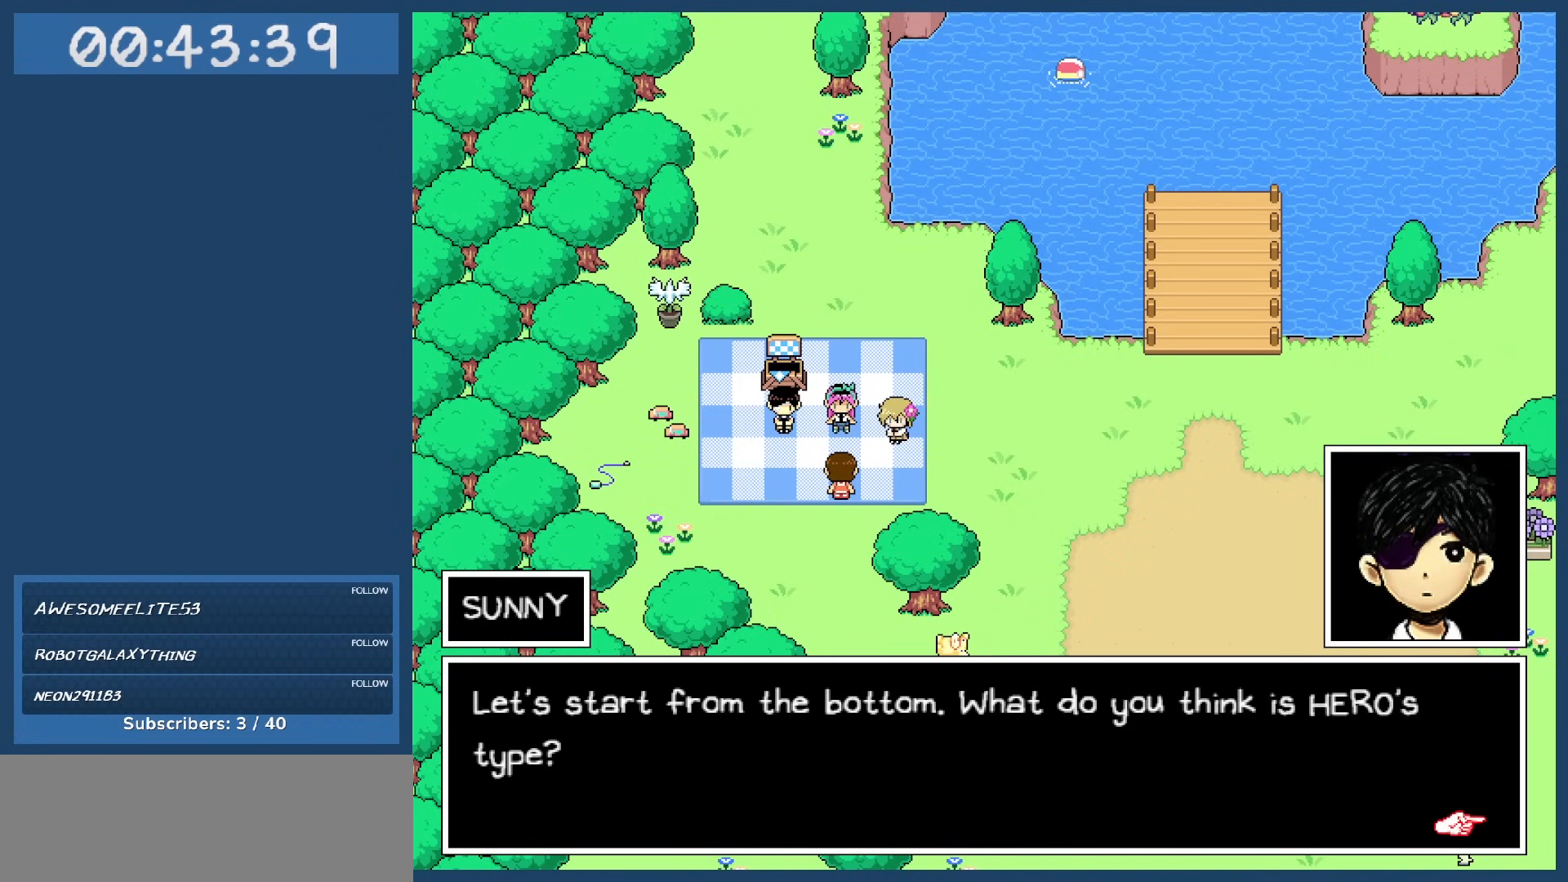
{"keys": [], "events": []}
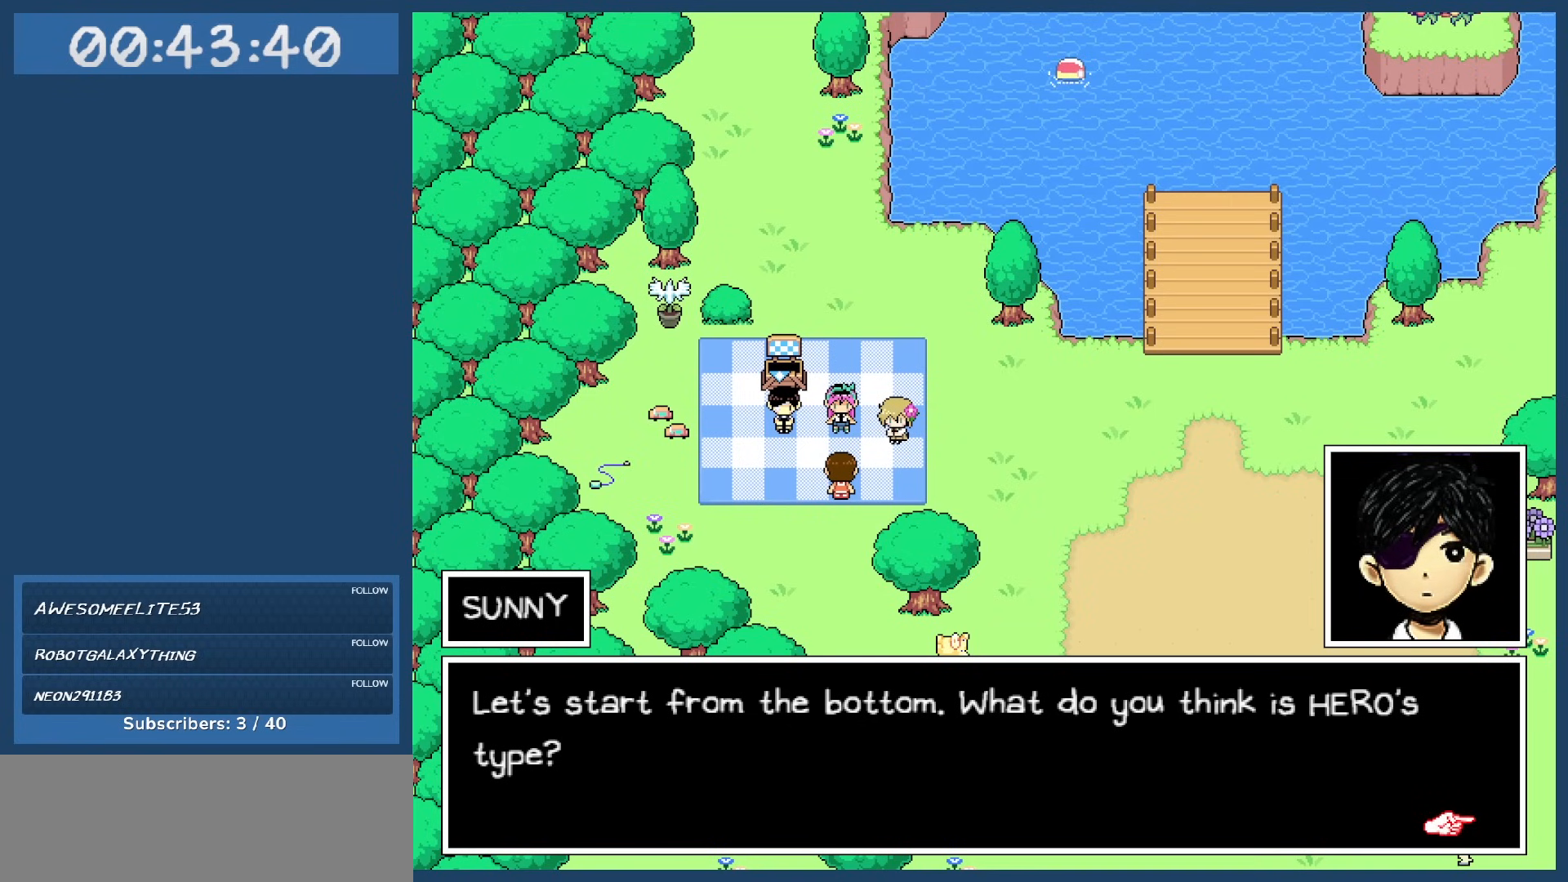
{"keys": [], "events": []}
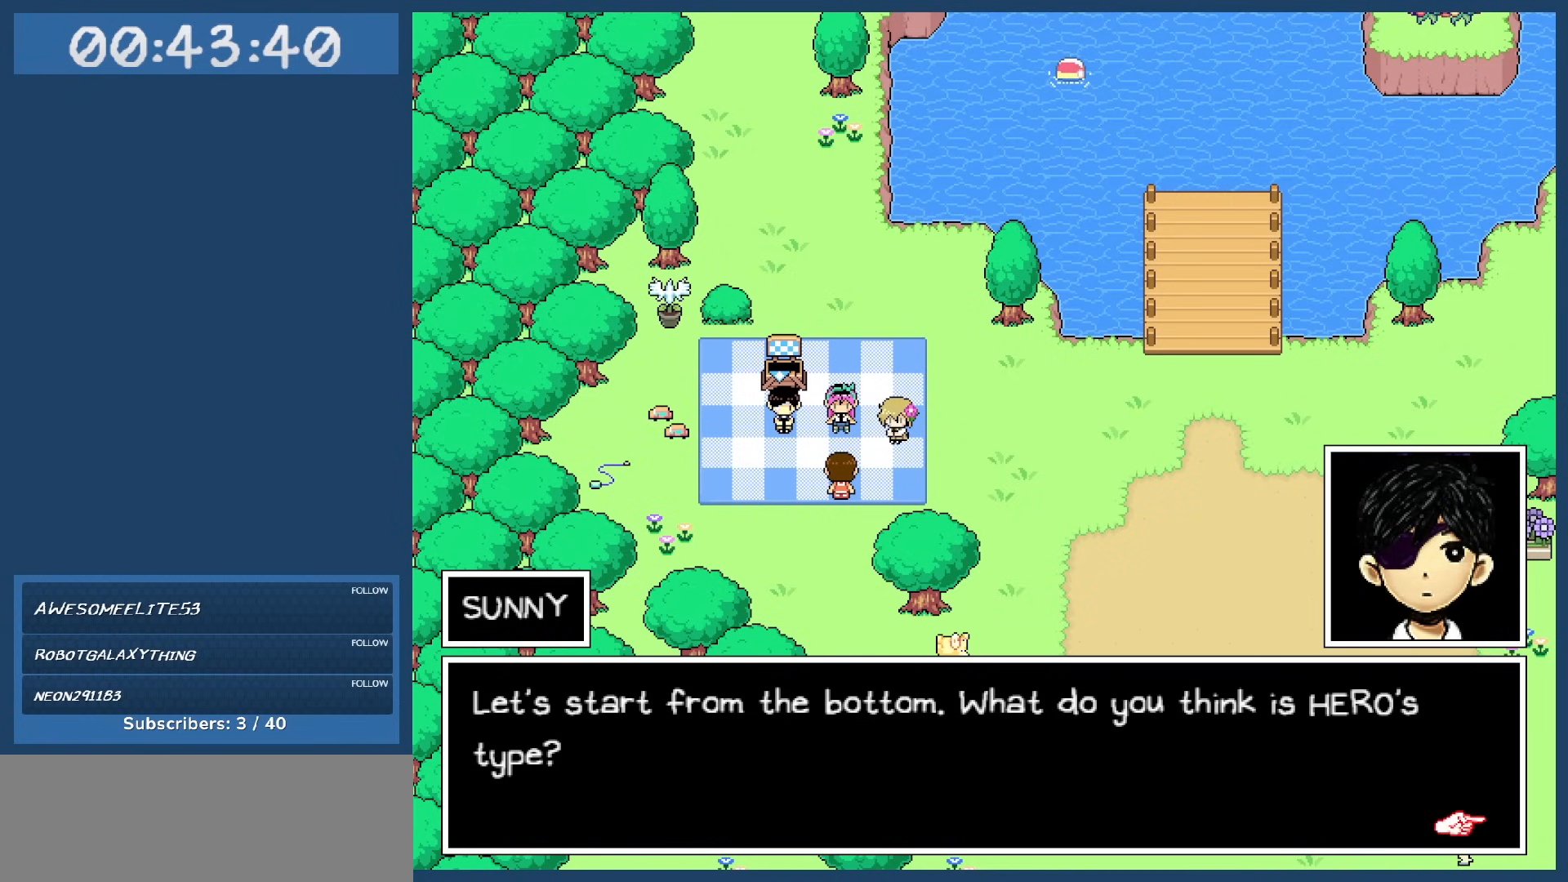
{"keys": [], "events": [[350, "z", "down"], [500, "z", "up"]]}
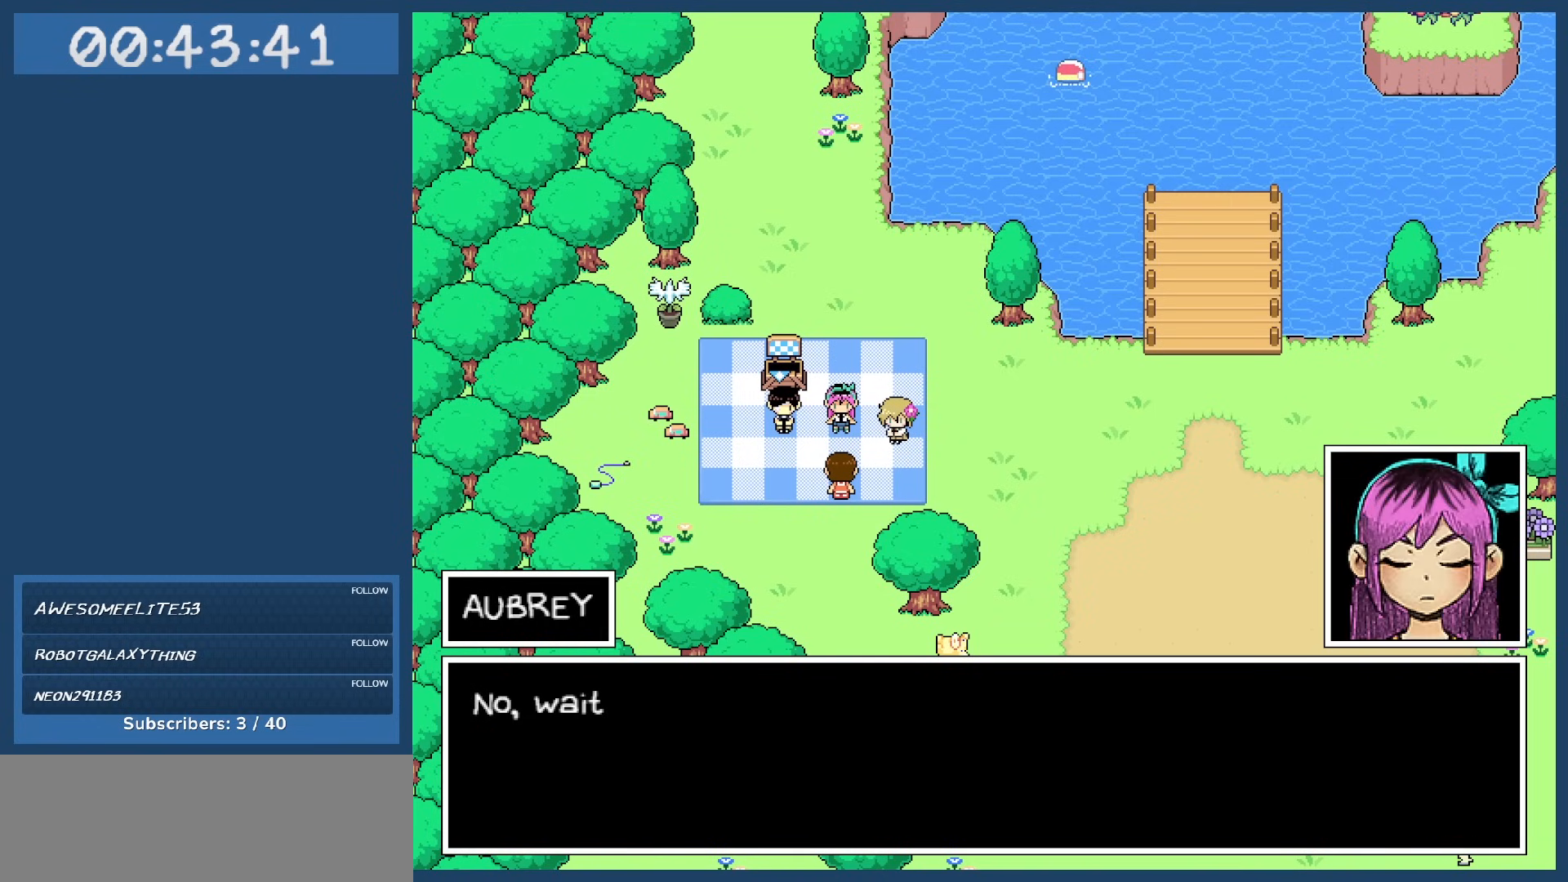
{"keys": [], "events": []}
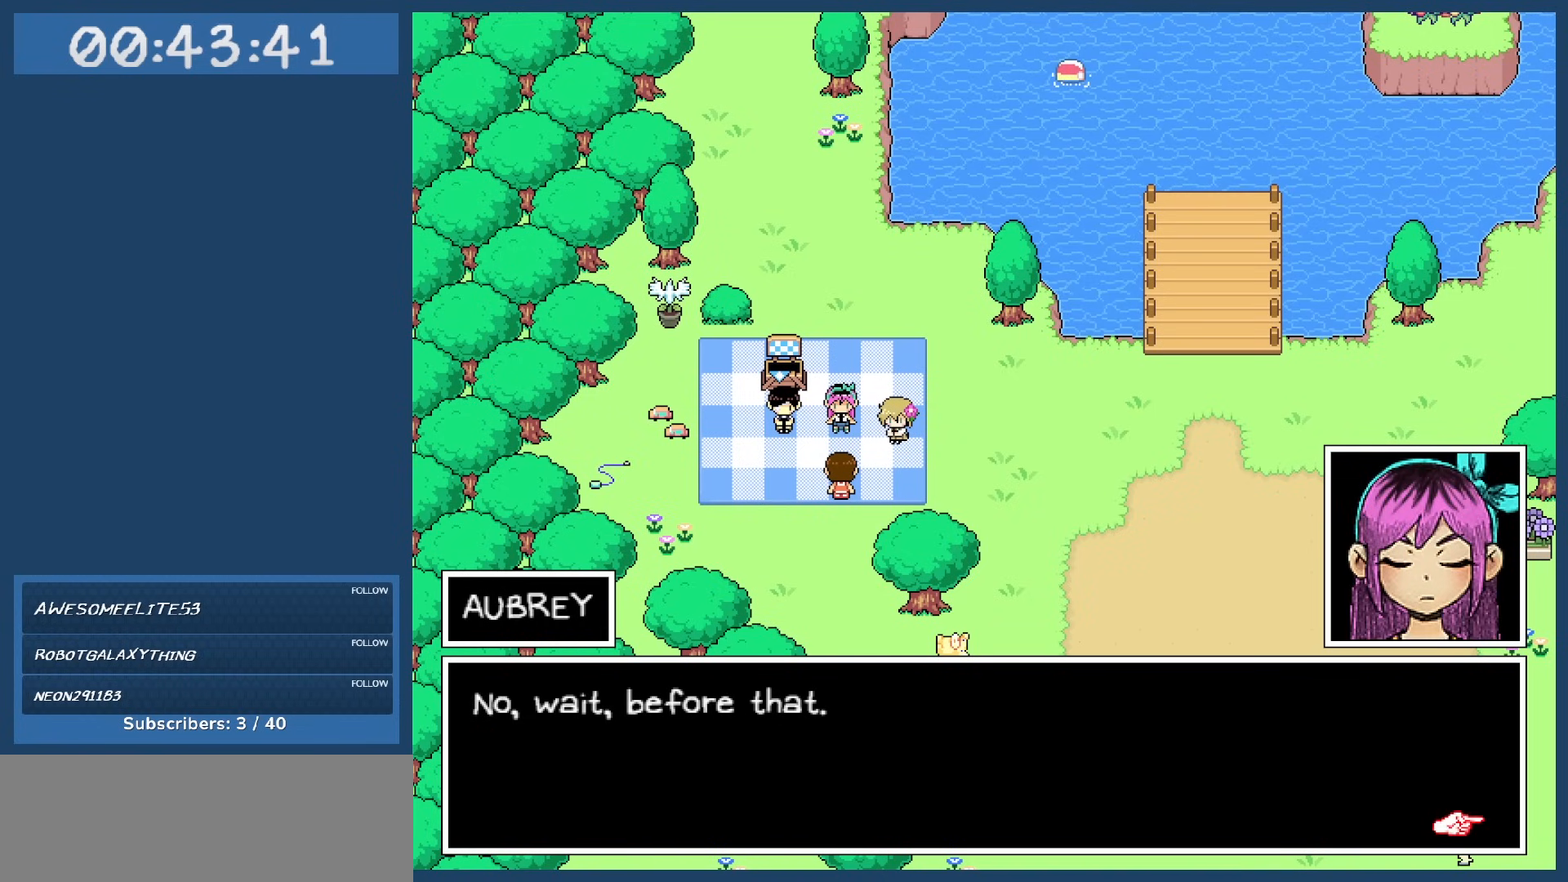
{"keys": [], "events": []}